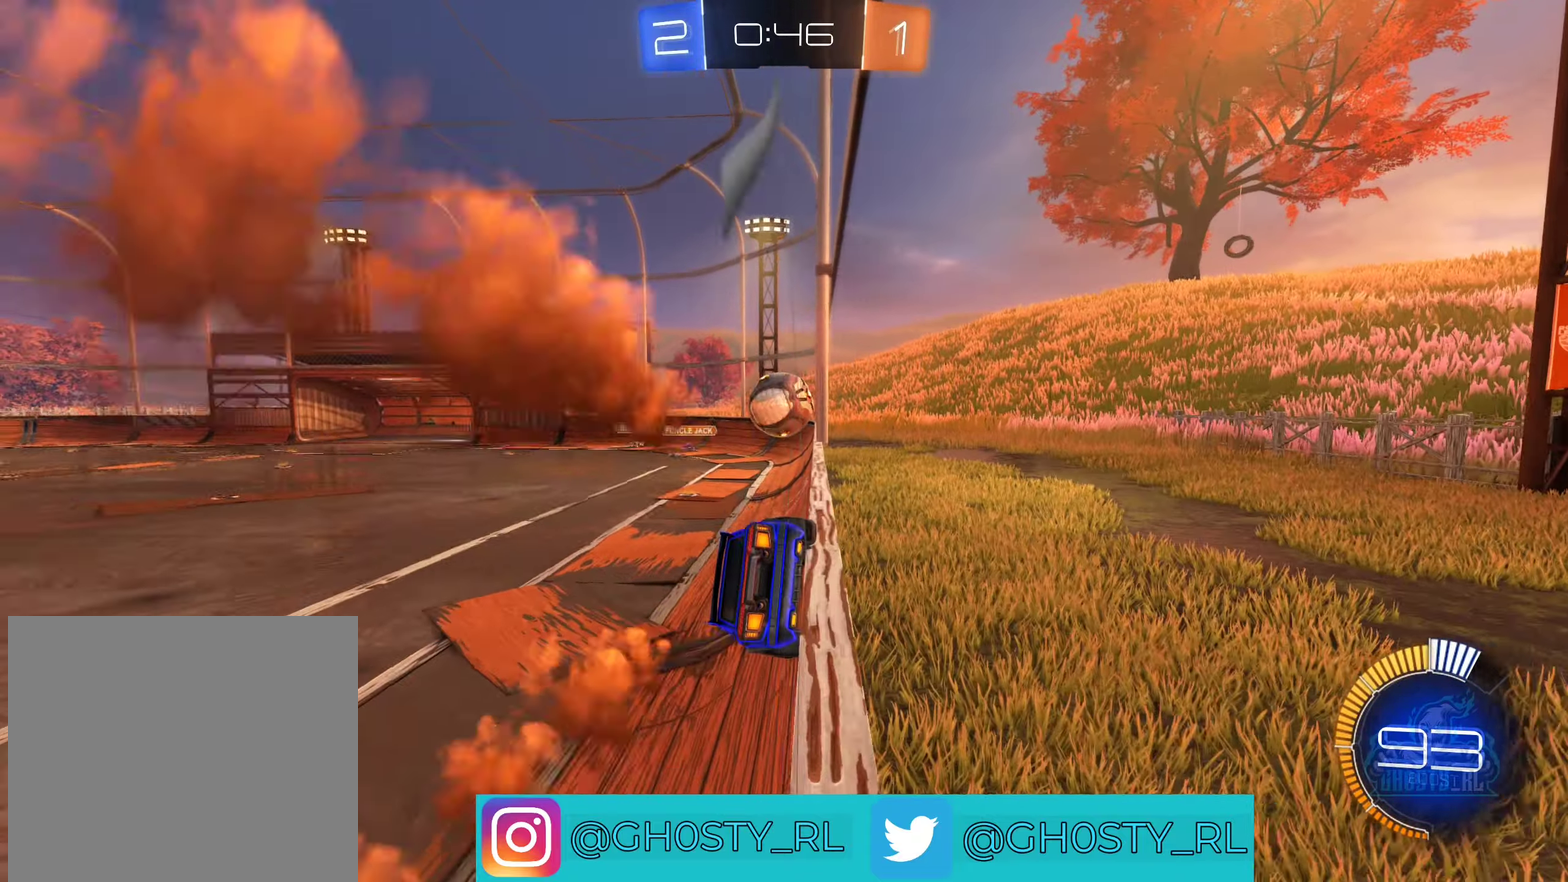
Gameplay with a controller (Xbox layout); each line is a JSON object with the inputs held at the frame after it. "events" lists button and stick changes between this image and that frame as [ms after this image, input, new state], when the widget could be followed in between.
{"buttons": ["R2"], "left_stick": "center", "right_stick": "center", "events": [[16, "R2", "up"], [66, "L2", "down"], [233, "L2", "up"], [400, "R2", "down"]]}
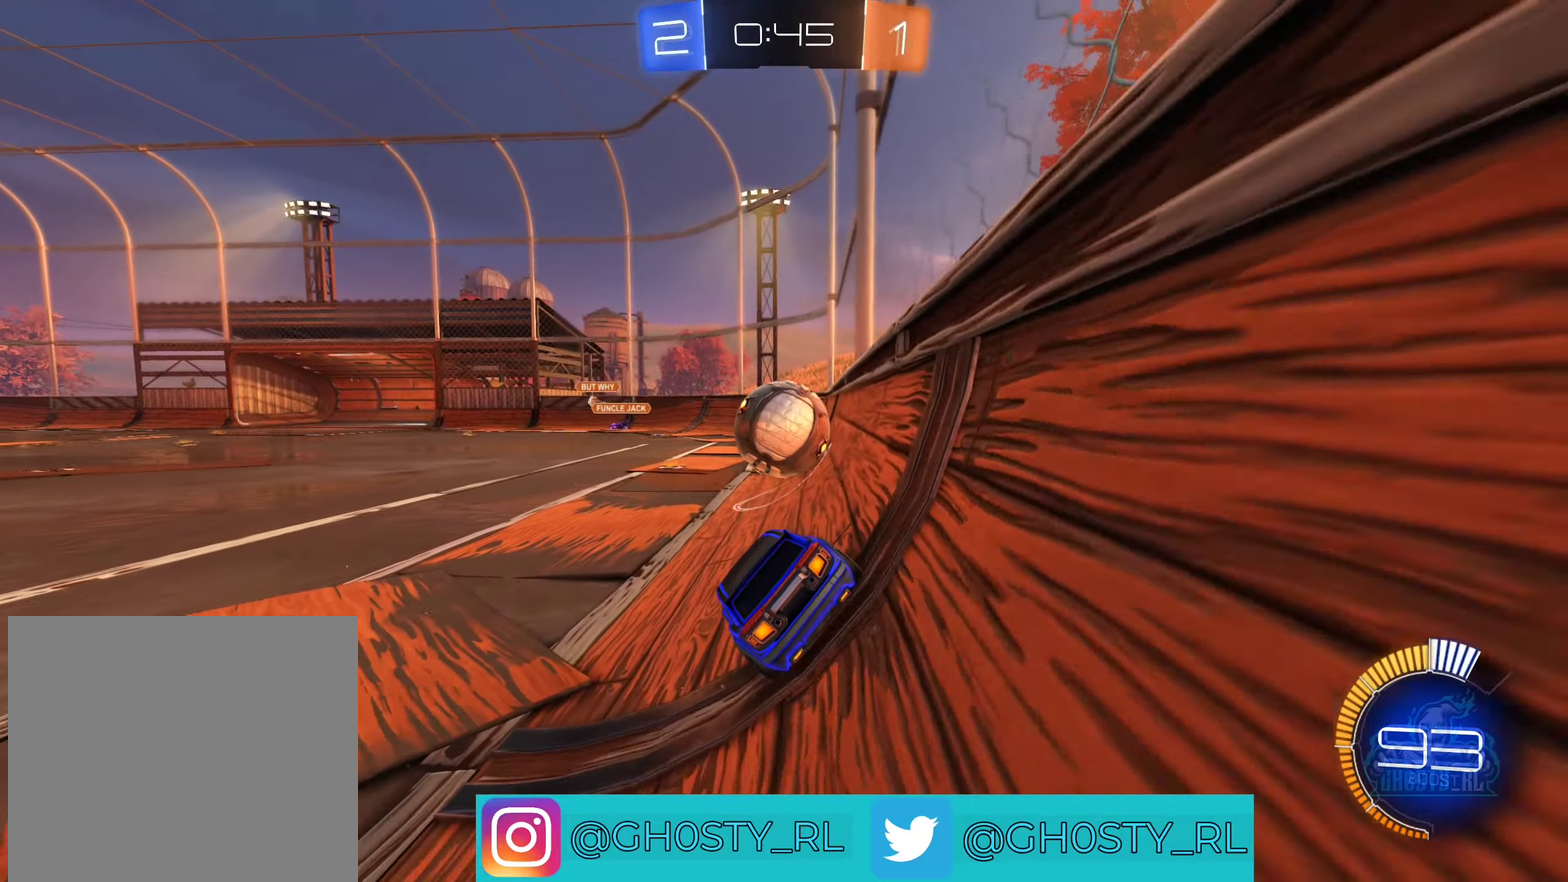
{"buttons": ["R2"], "left_stick": "right", "right_stick": "center", "events": [[66, "R2", "up"], [266, "left_stick", "left"], [366, "R2", "down"], [450, "left_stick", "right"]]}
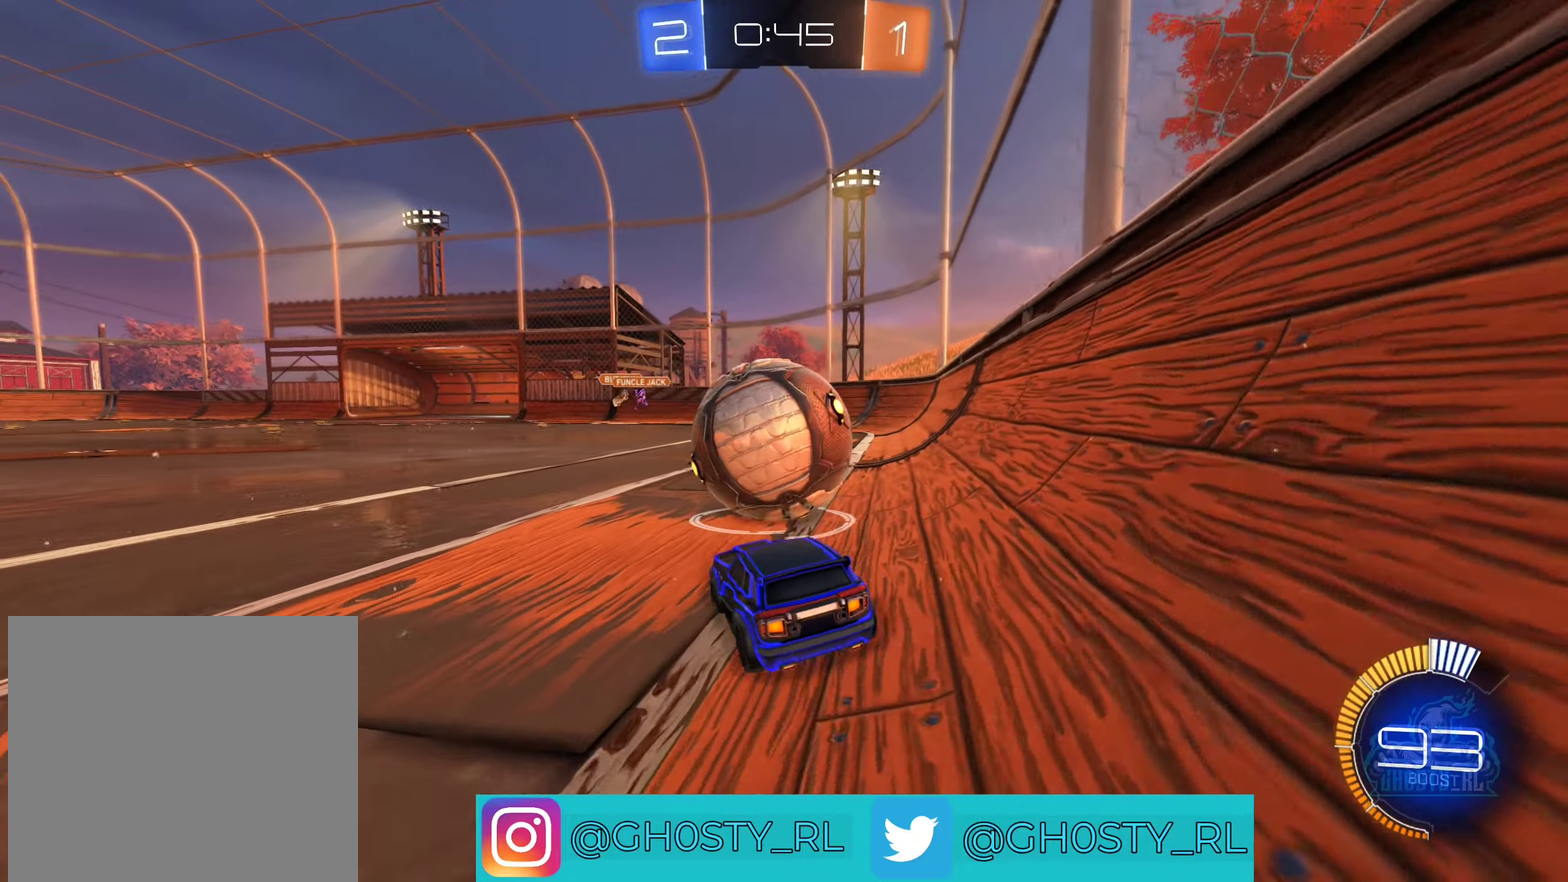
{"buttons": ["B", "R2"], "left_stick": "left", "right_stick": "center", "events": [[16, "B", "down"], [133, "left_stick", "center"], [233, "left_stick", "right"], [316, "left_stick", "center"], [383, "left_stick", "left"]]}
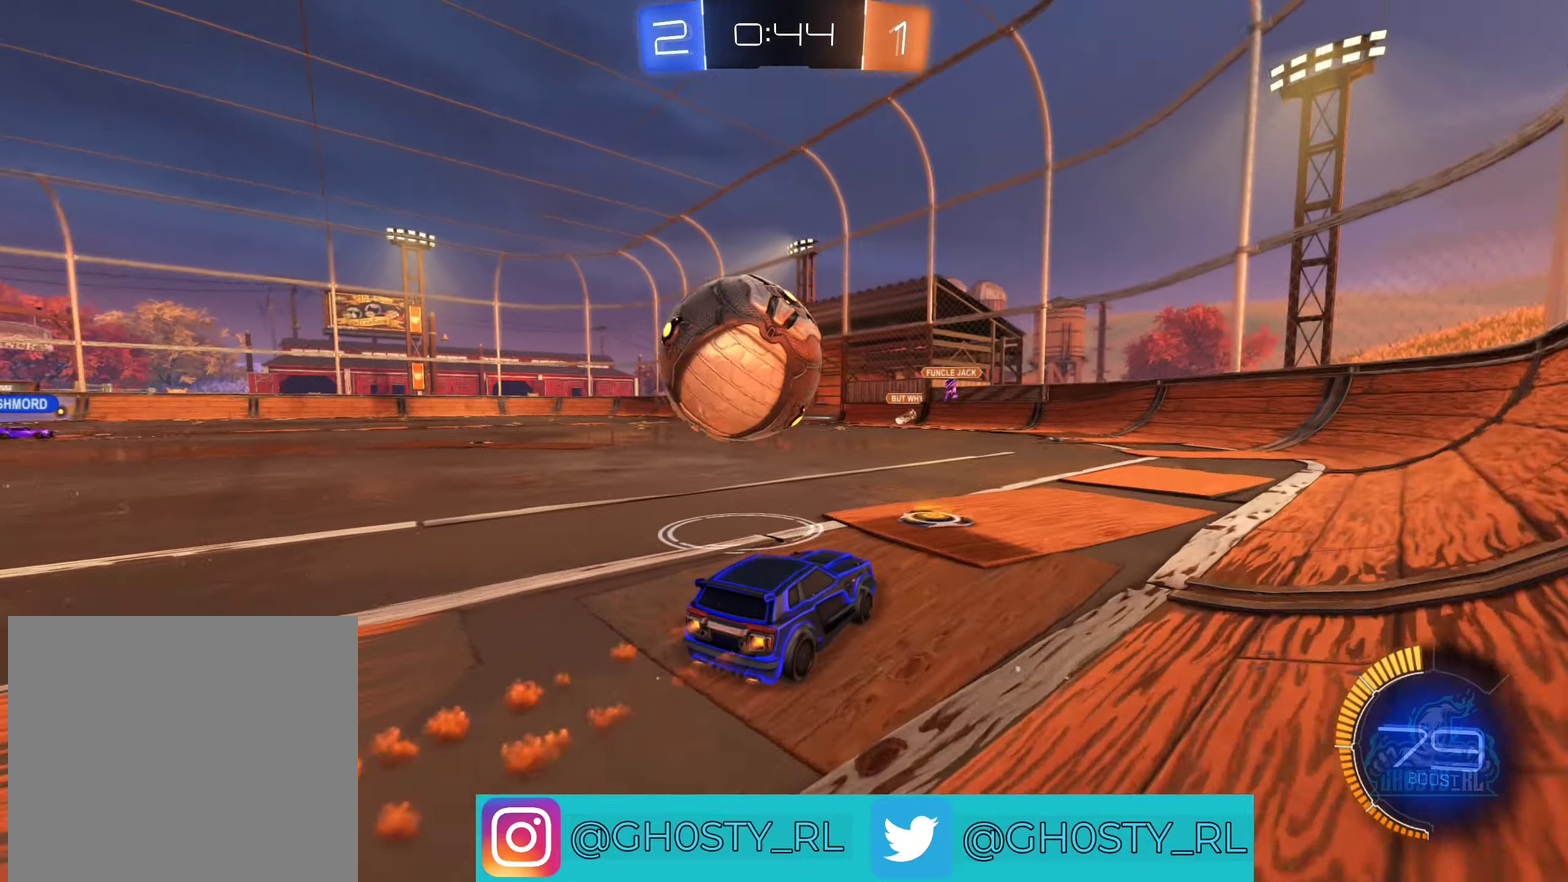
{"buttons": ["R2"], "left_stick": "left", "right_stick": "center", "events": [[16, "left_stick", "center"], [283, "left_stick", "right"], [333, "B", "up"], [350, "left_stick", "center"], [366, "R2", "up"], [433, "left_stick", "left"], [483, "R2", "down"]]}
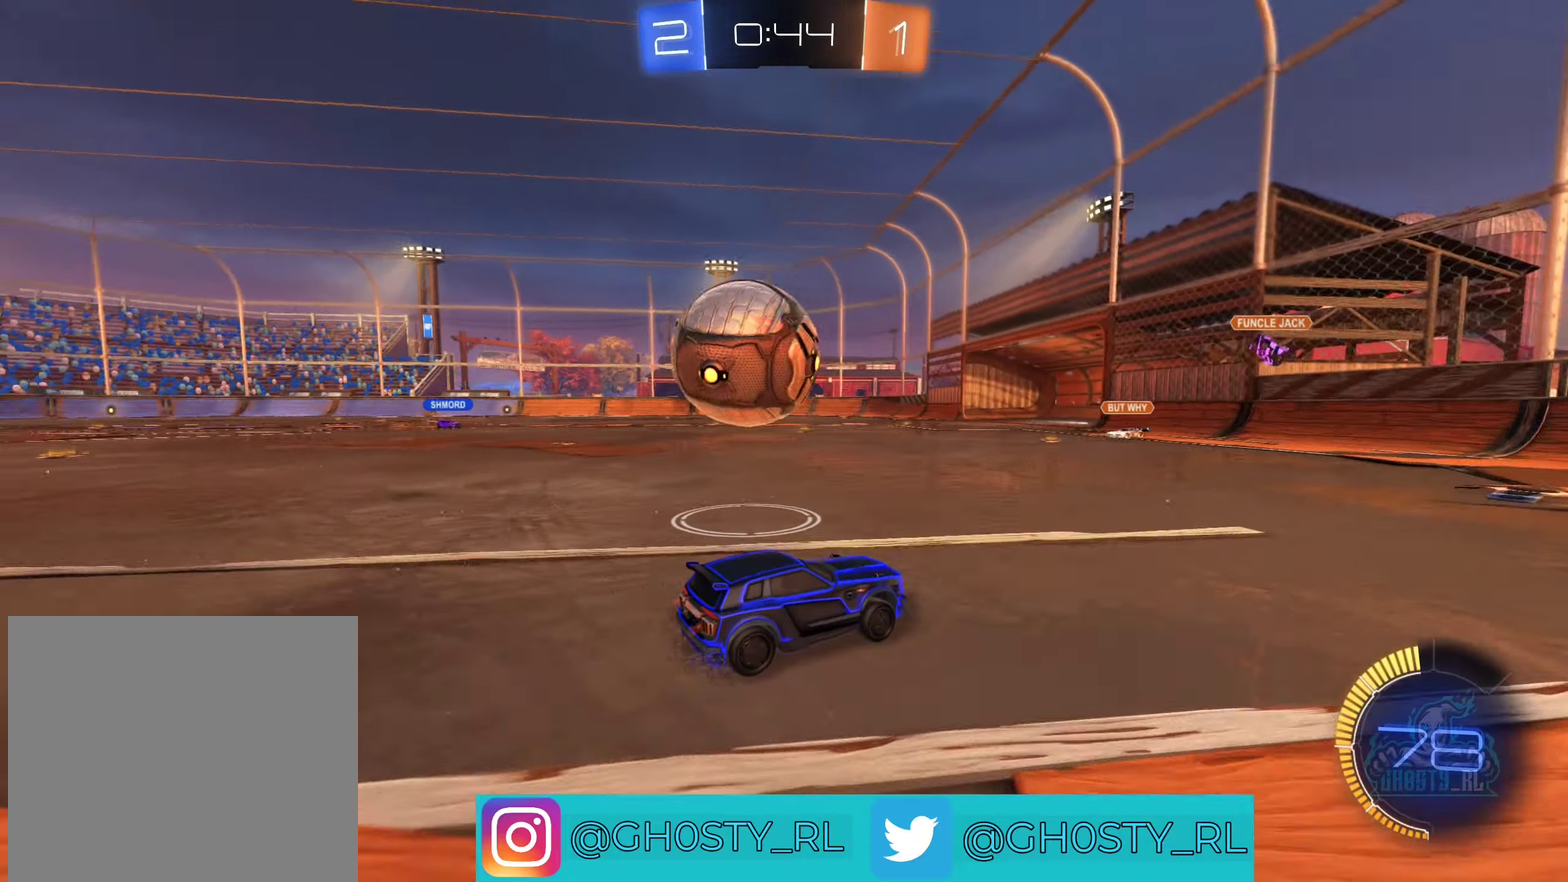
{"buttons": ["B", "R2"], "left_stick": "left", "right_stick": "center", "events": [[66, "B", "down"], [383, "A", "down"], [466, "A", "up"]]}
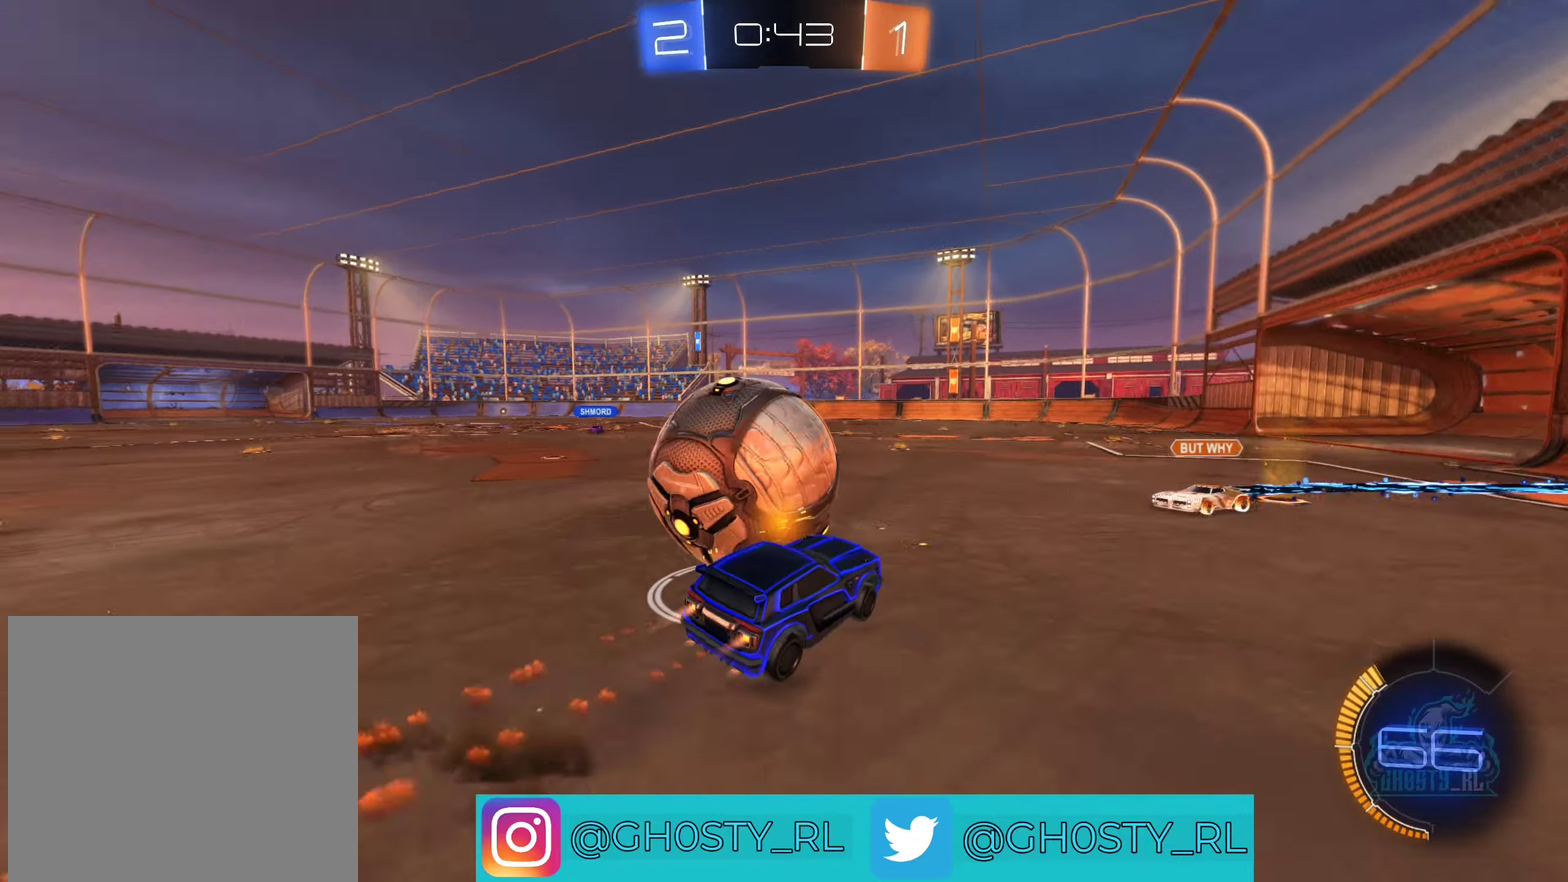
{"buttons": ["L1"], "left_stick": "up-left", "right_stick": "center", "events": [[50, "A", "down"], [200, "L1", "down"], [233, "A", "up"], [266, "B", "up"], [316, "left_stick", "up-left"], [366, "R2", "up"]]}
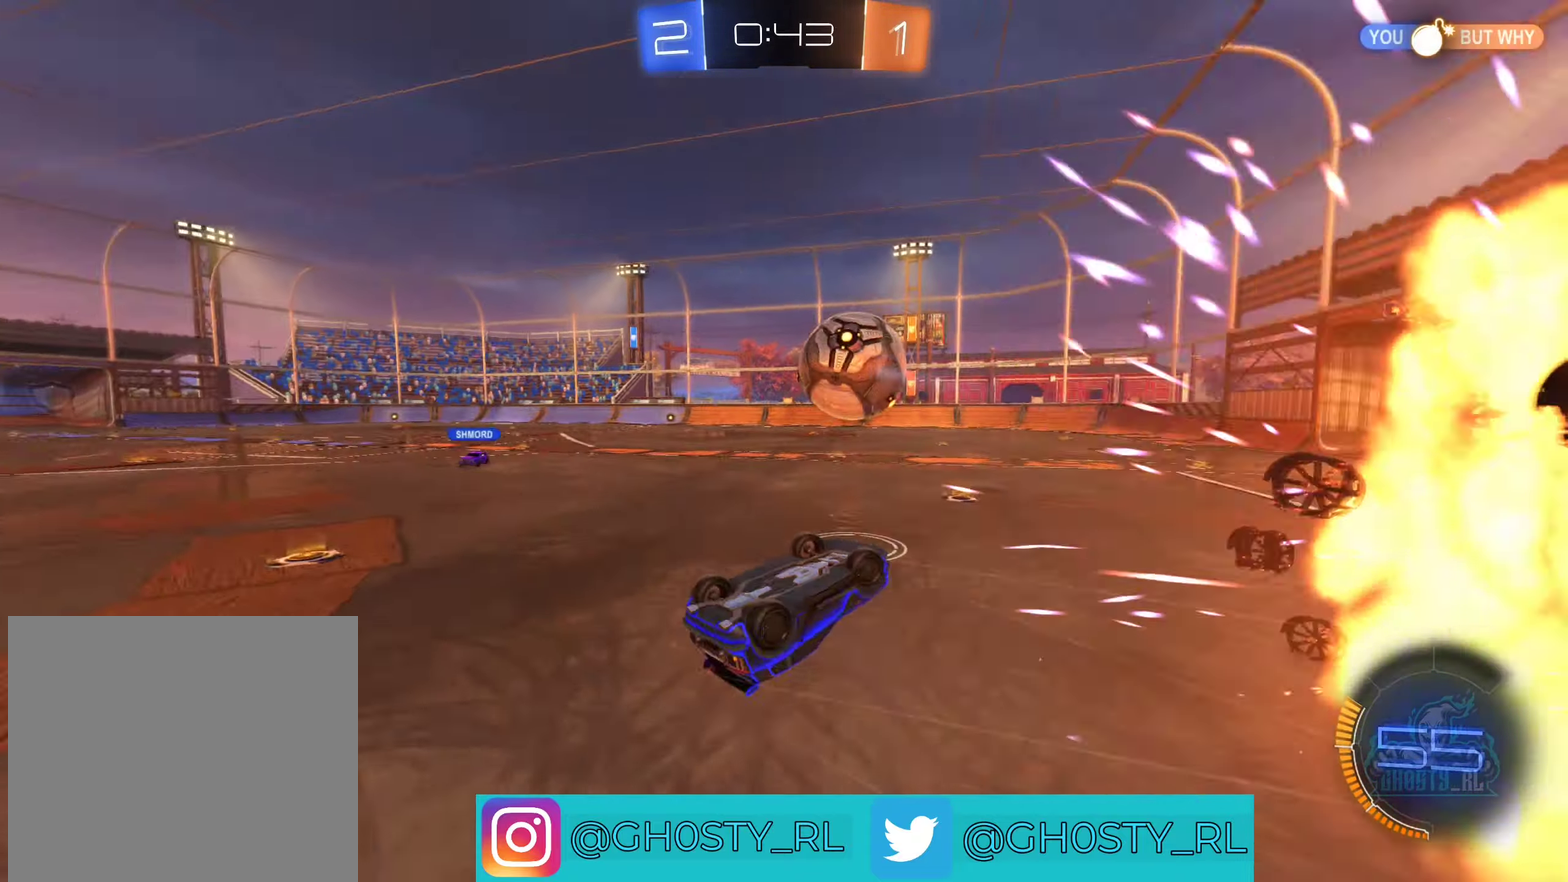
{"buttons": [], "left_stick": "center", "right_stick": "center", "events": [[33, "L1", "up"], [33, "left_stick", "center"], [250, "left_stick", "left"], [417, "left_stick", "up-left"], [467, "left_stick", "center"]]}
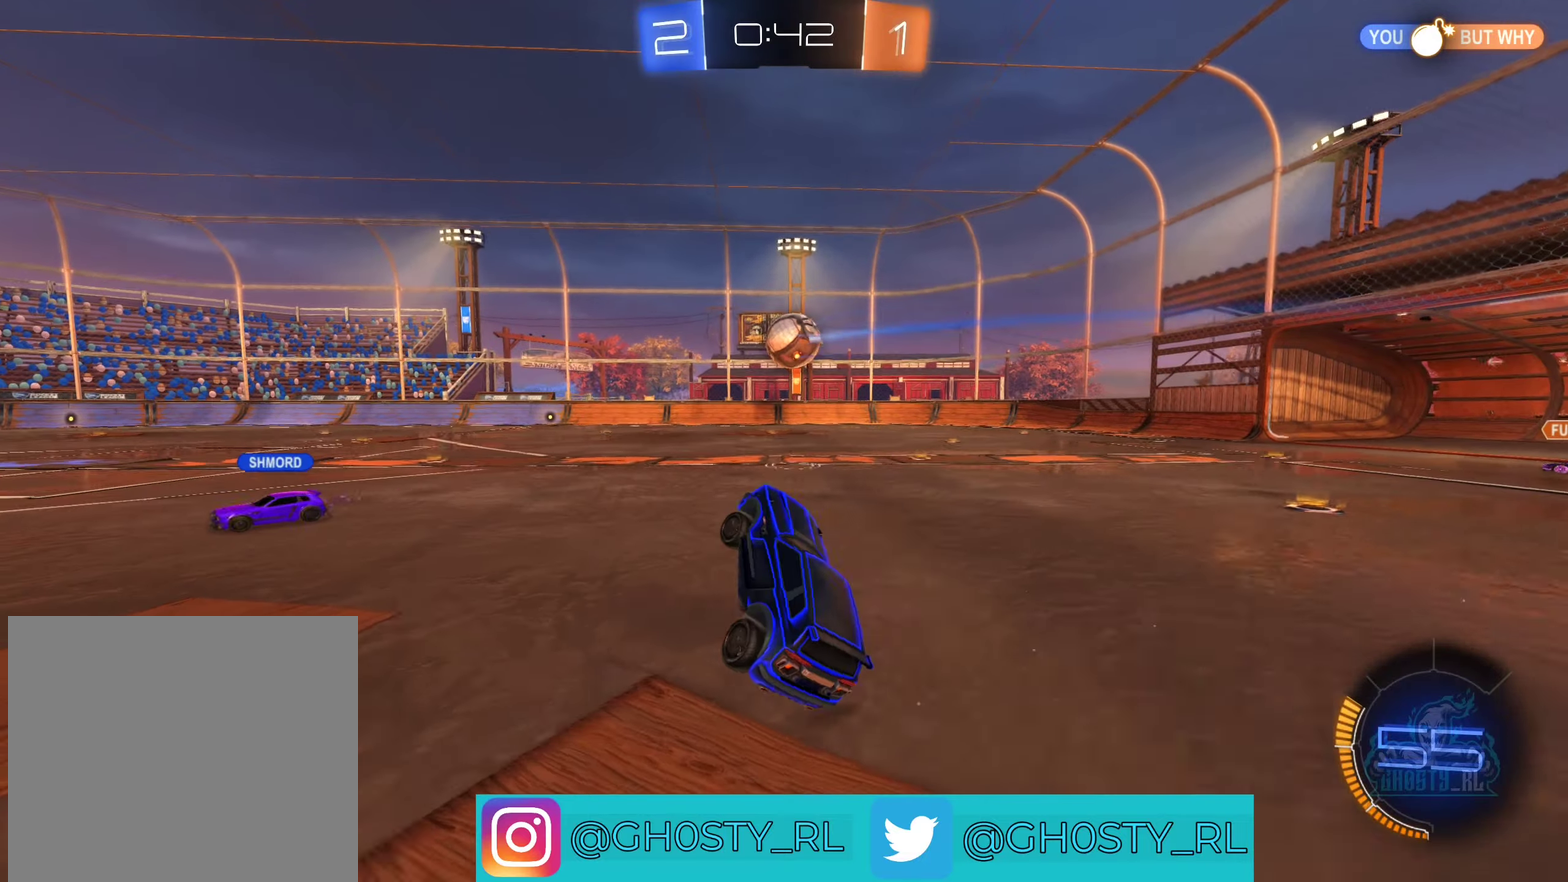
{"buttons": ["R2"], "left_stick": "left", "right_stick": "center", "events": [[167, "R2", "down"], [400, "left_stick", "left"]]}
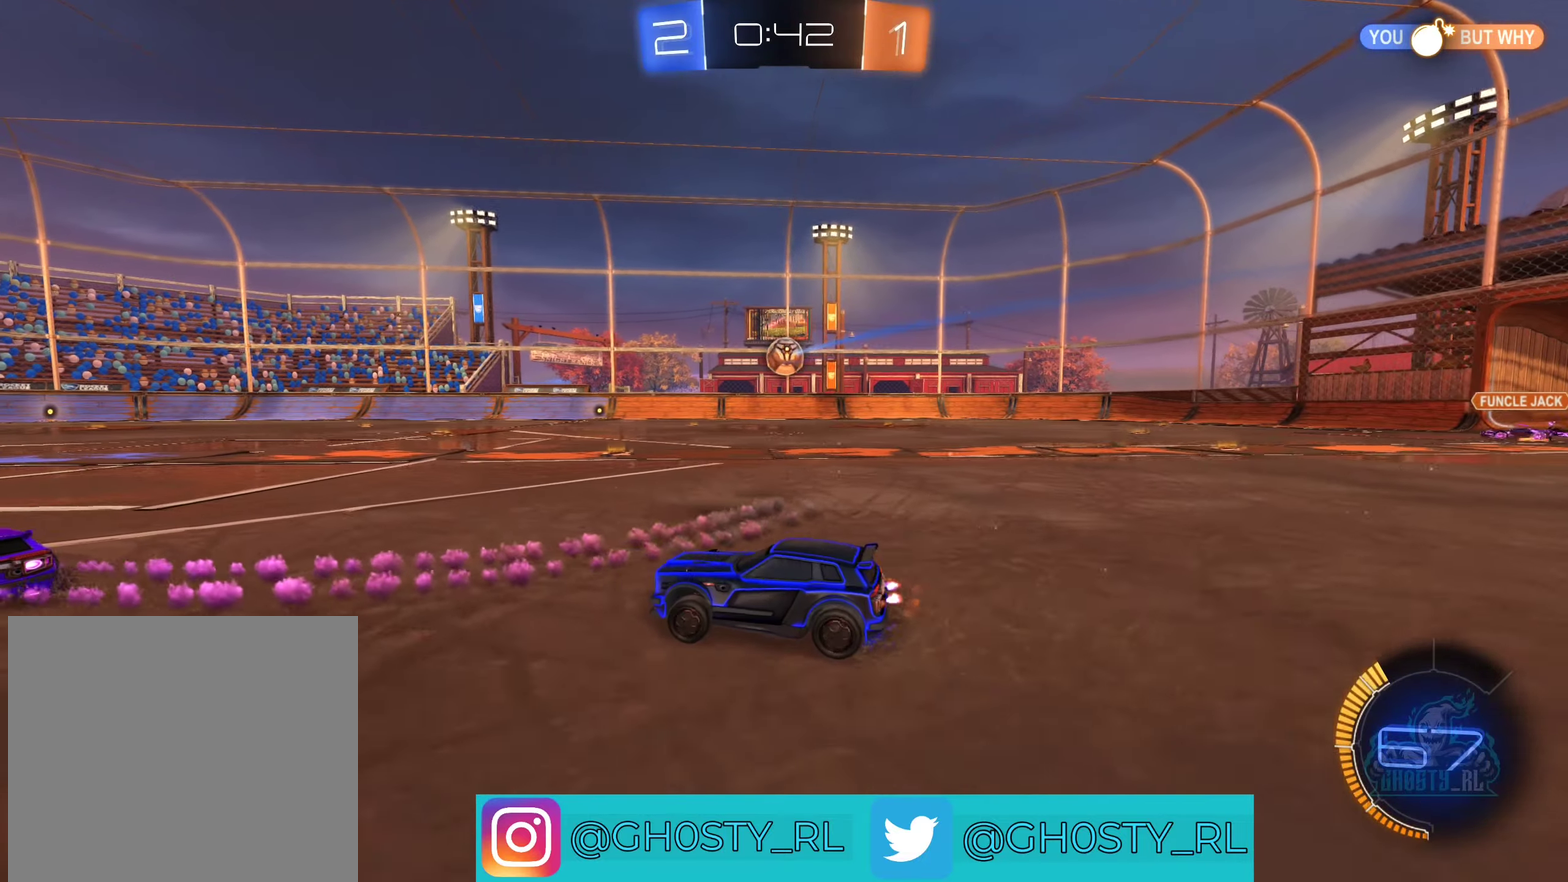
{"buttons": ["R2"], "left_stick": "center", "right_stick": "center", "events": [[383, "left_stick", "center"]]}
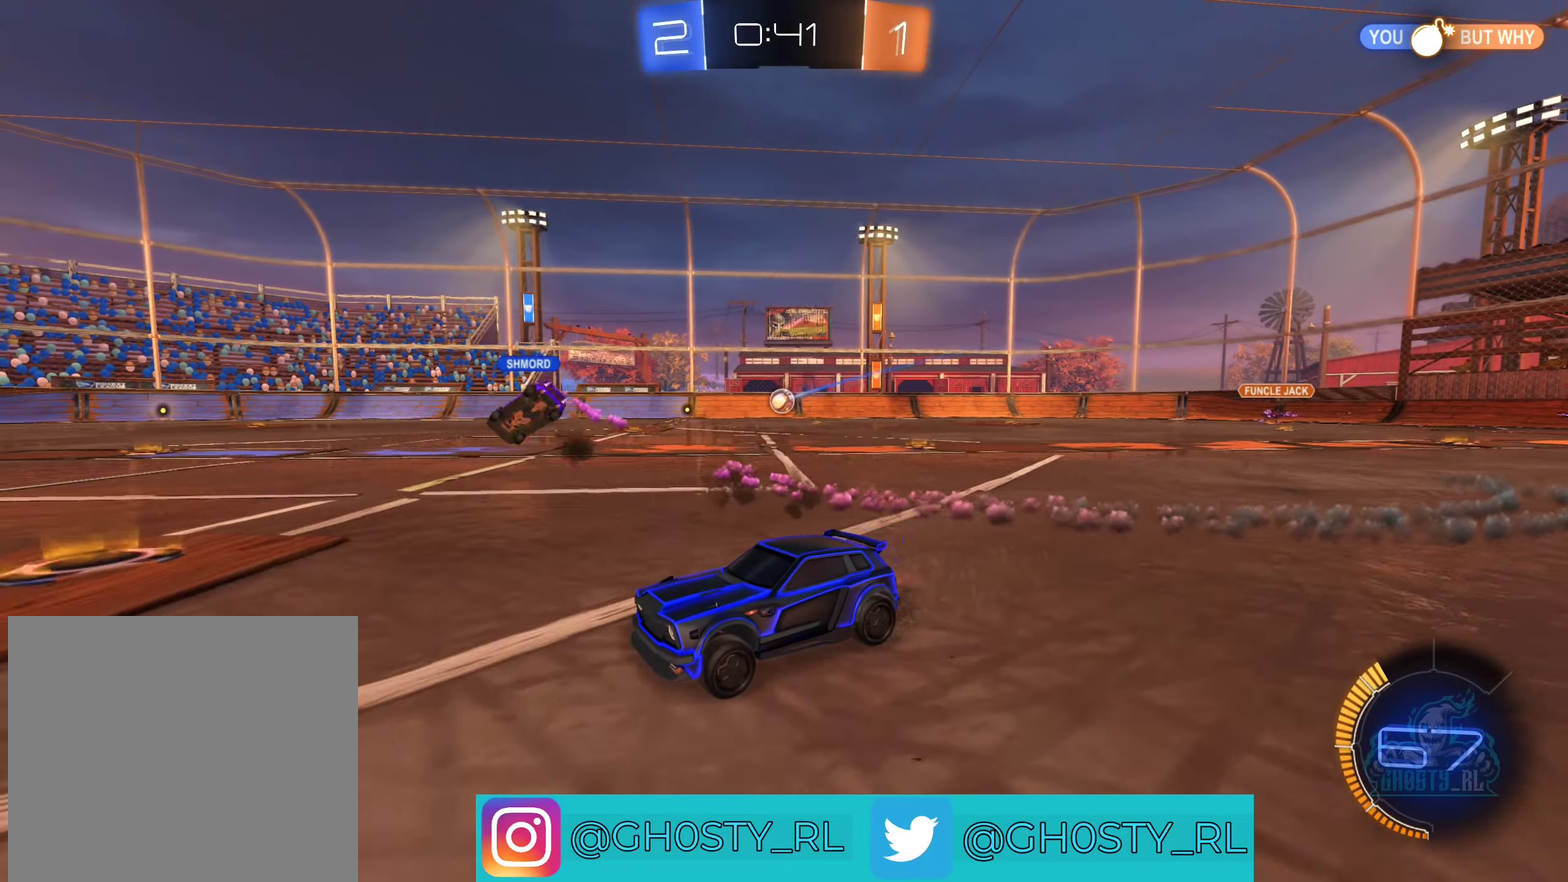
{"buttons": ["R2"], "left_stick": "center", "right_stick": "center", "events": [[100, "left_stick", "right"], [317, "left_stick", "center"]]}
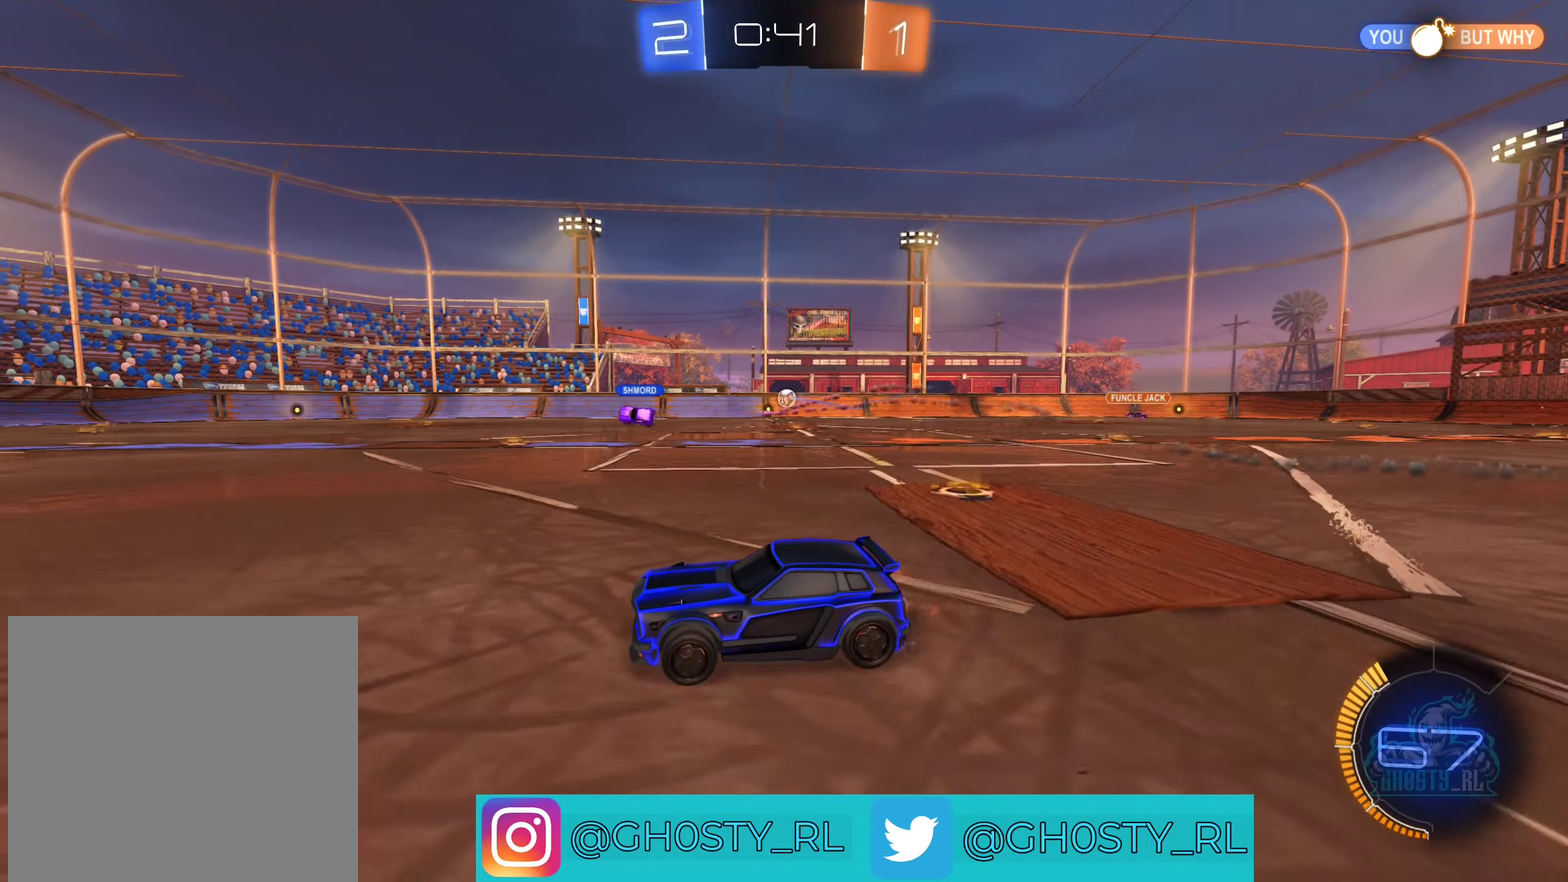
{"buttons": ["R2"], "left_stick": "center", "right_stick": "center", "events": []}
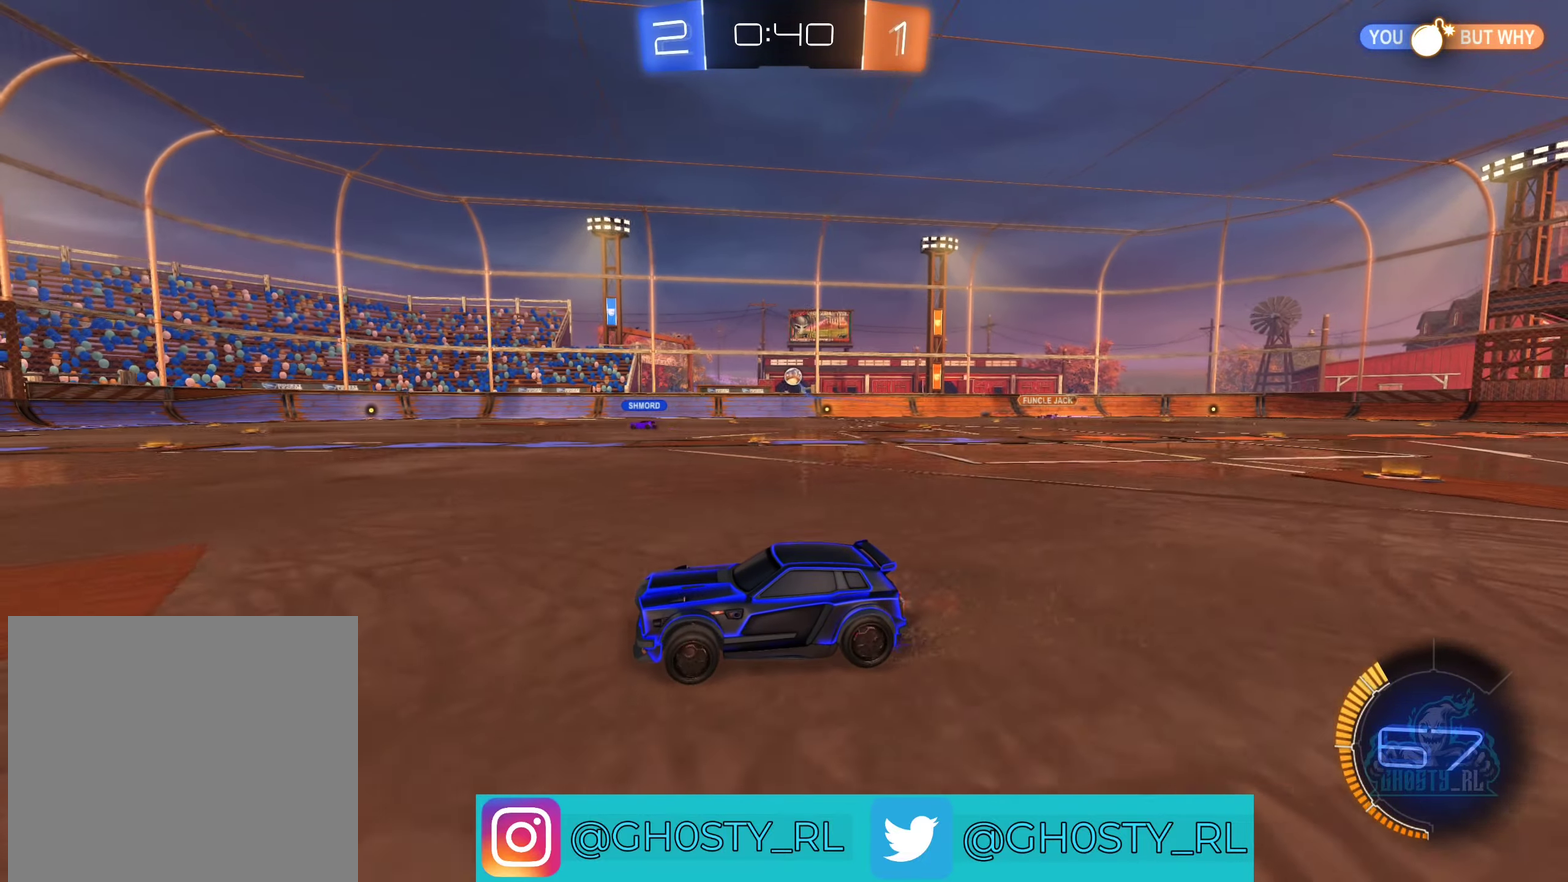
{"buttons": ["R2"], "left_stick": "center", "right_stick": "center", "events": [[150, "B", "down"], [383, "B", "up"]]}
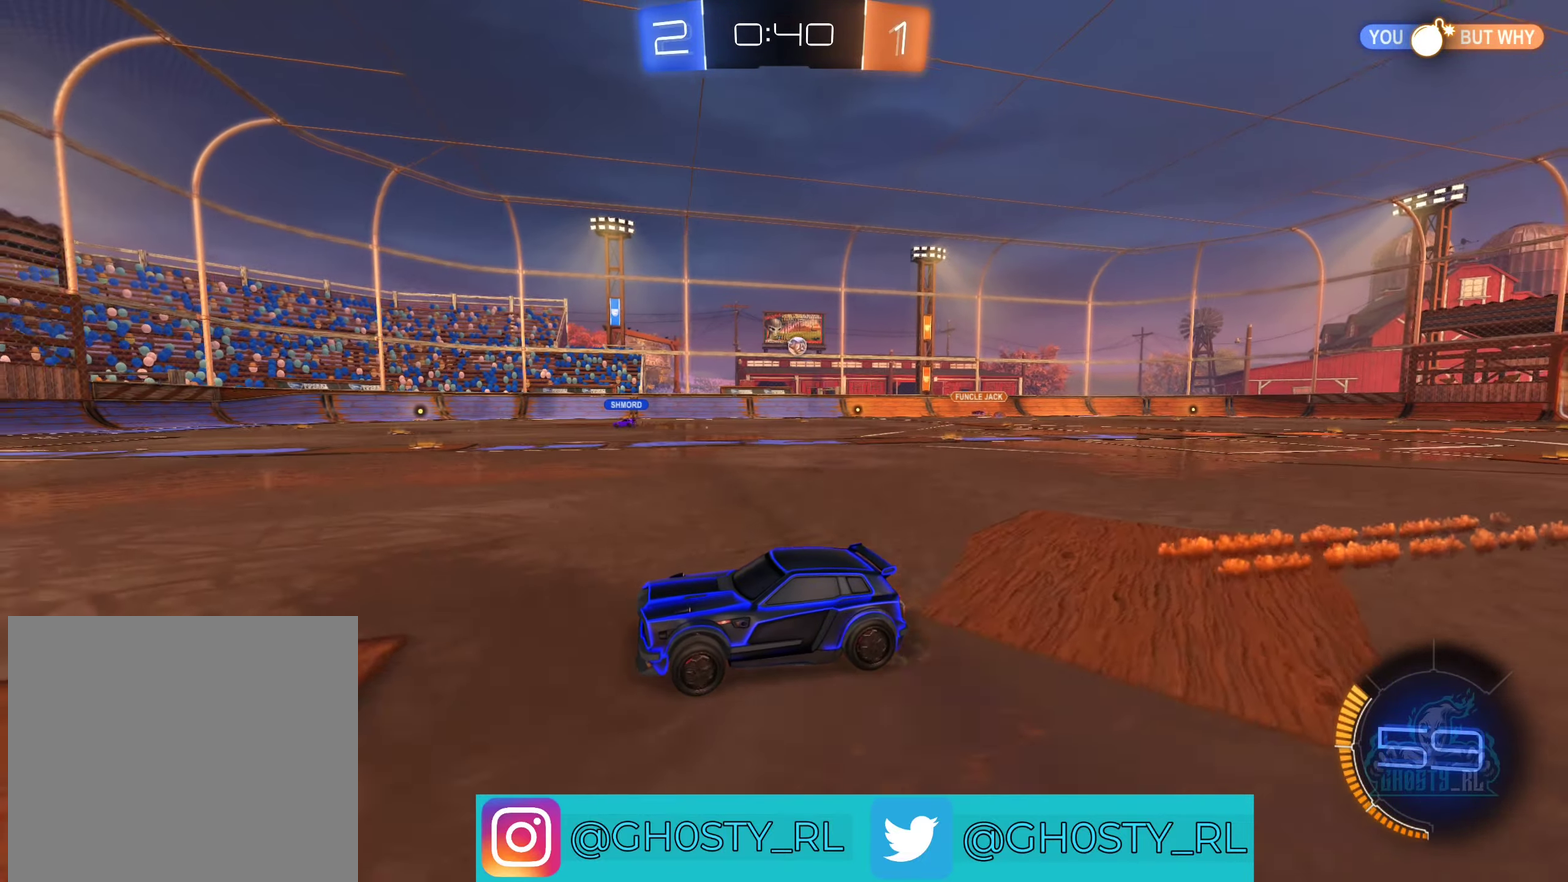
{"buttons": ["R2"], "left_stick": "center", "right_stick": "center", "events": [[100, "B", "down"], [250, "B", "up"]]}
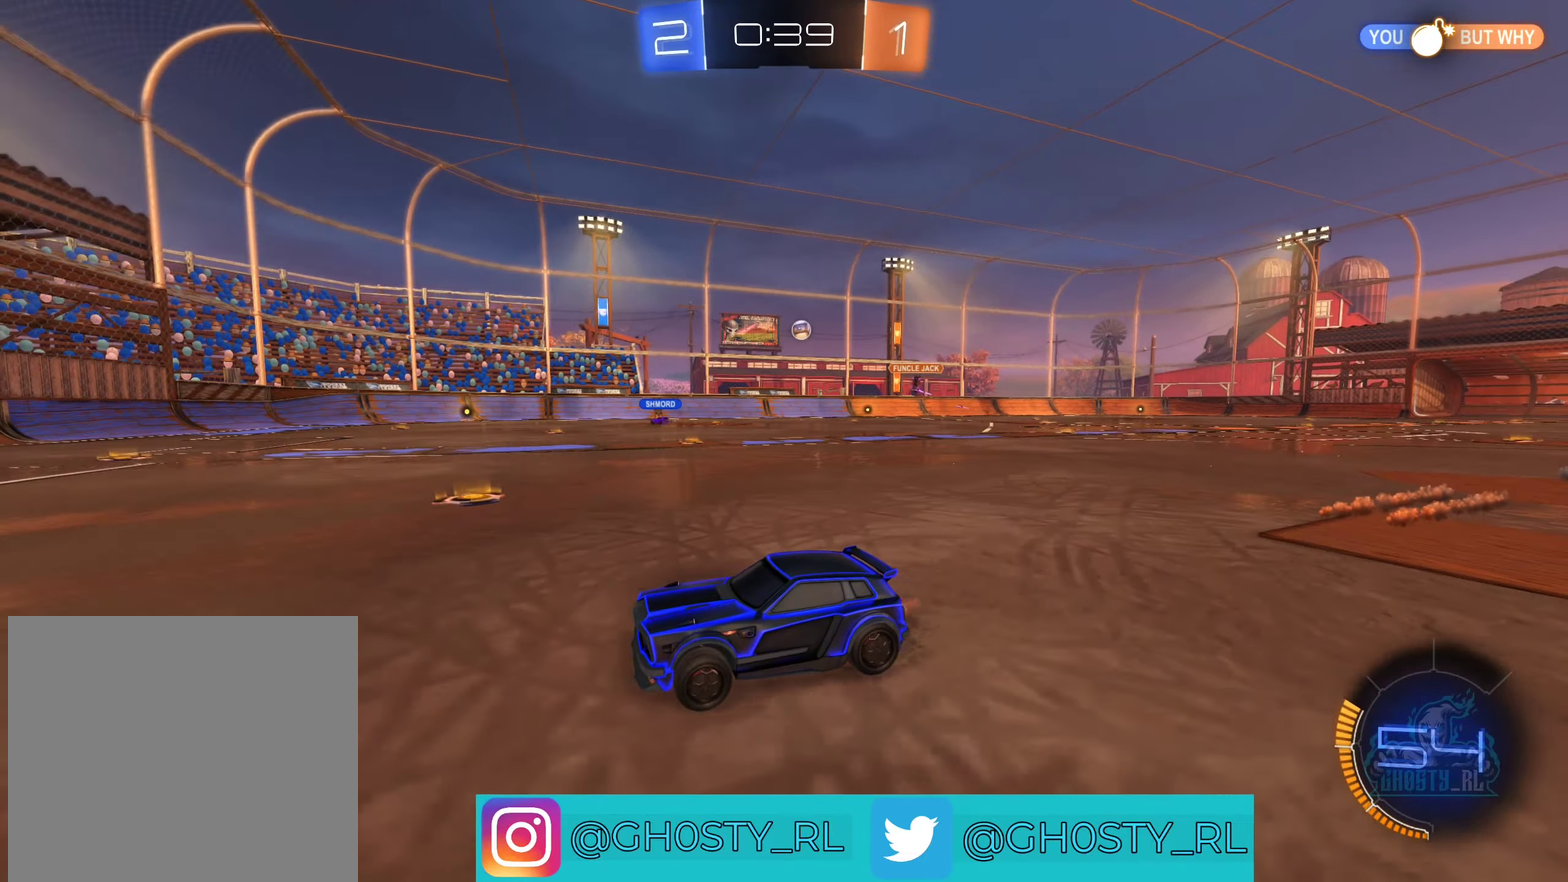
{"buttons": ["L2", "R2"], "left_stick": "up-right", "right_stick": "center", "events": [[250, "left_stick", "right"], [350, "L2", "down"], [433, "left_stick", "up-right"]]}
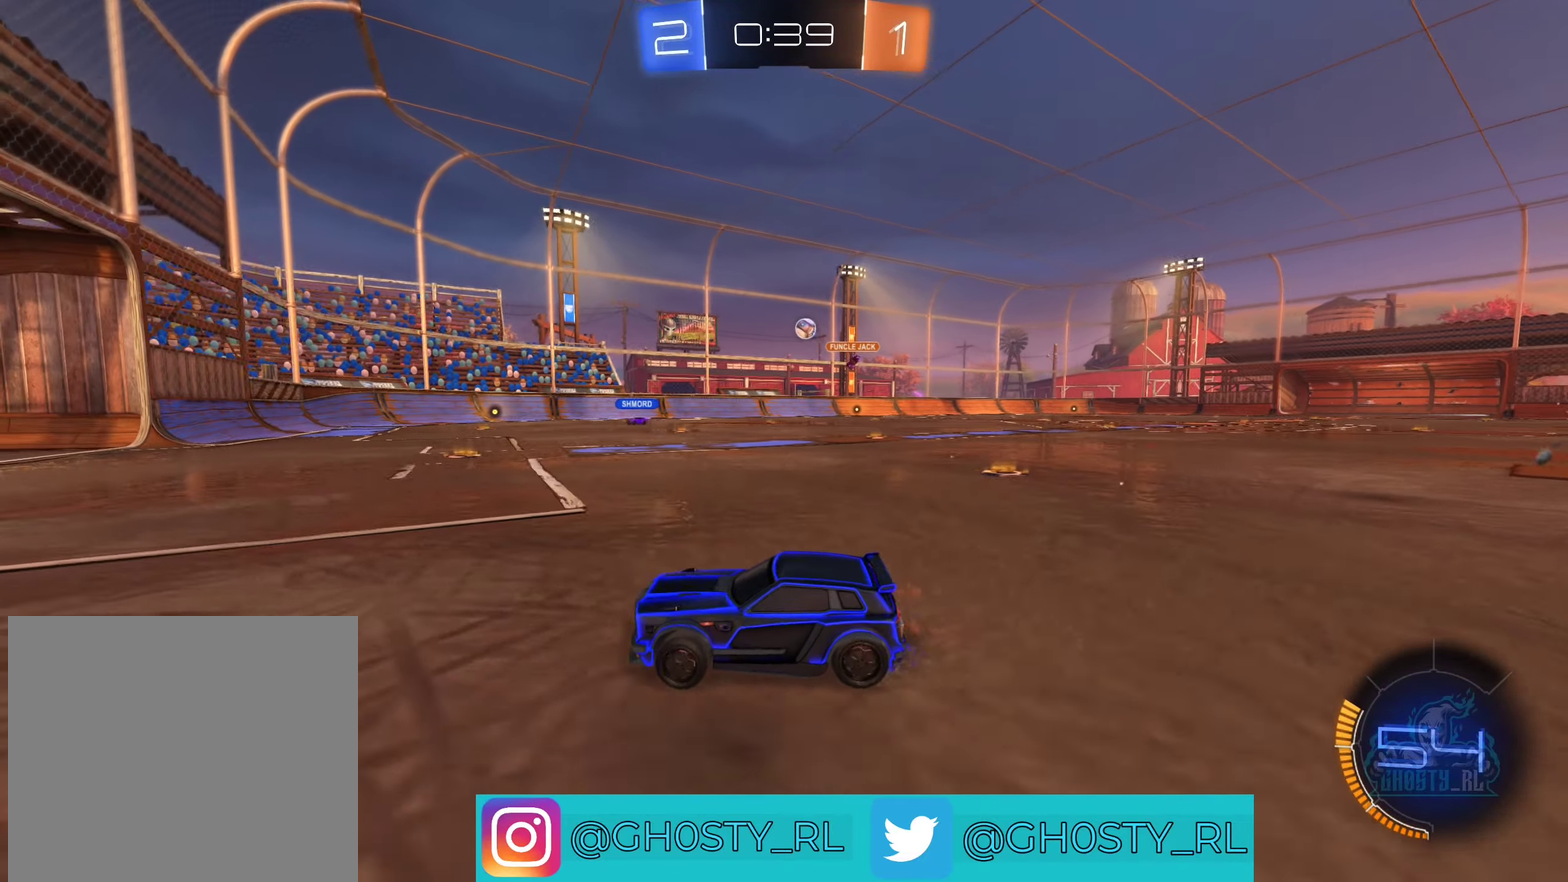
{"buttons": [], "left_stick": "right", "right_stick": "center", "events": [[17, "L2", "up"], [133, "left_stick", "right"], [317, "R2", "up"], [367, "L2", "down"], [500, "L2", "up"]]}
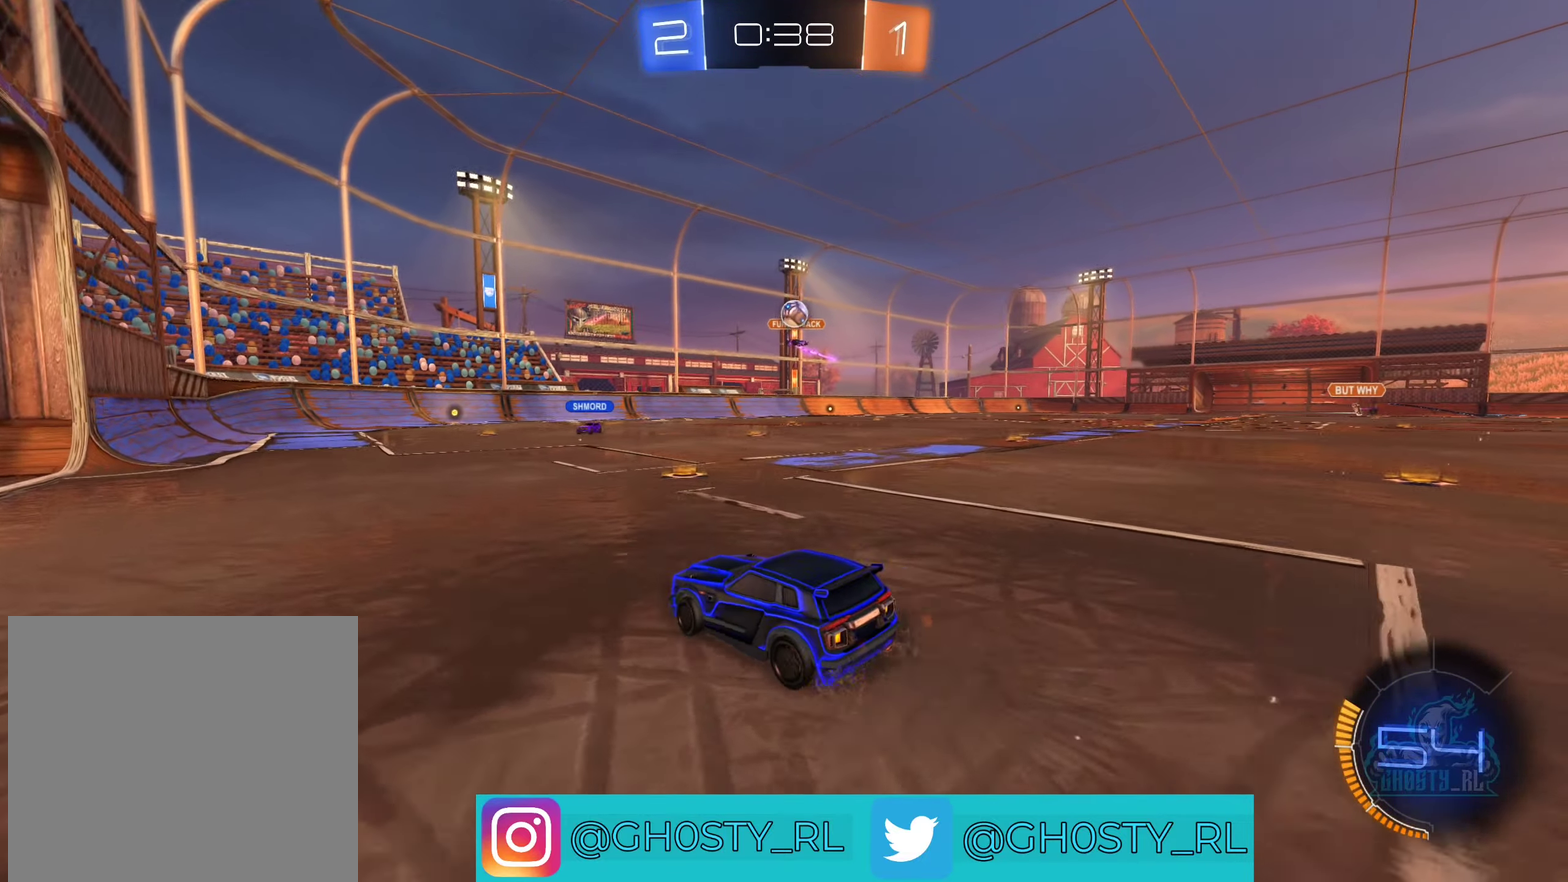
{"buttons": ["A"], "left_stick": "left", "right_stick": "center", "events": [[167, "left_stick", "left"], [250, "R2", "down"], [433, "R2", "up"], [450, "A", "down"]]}
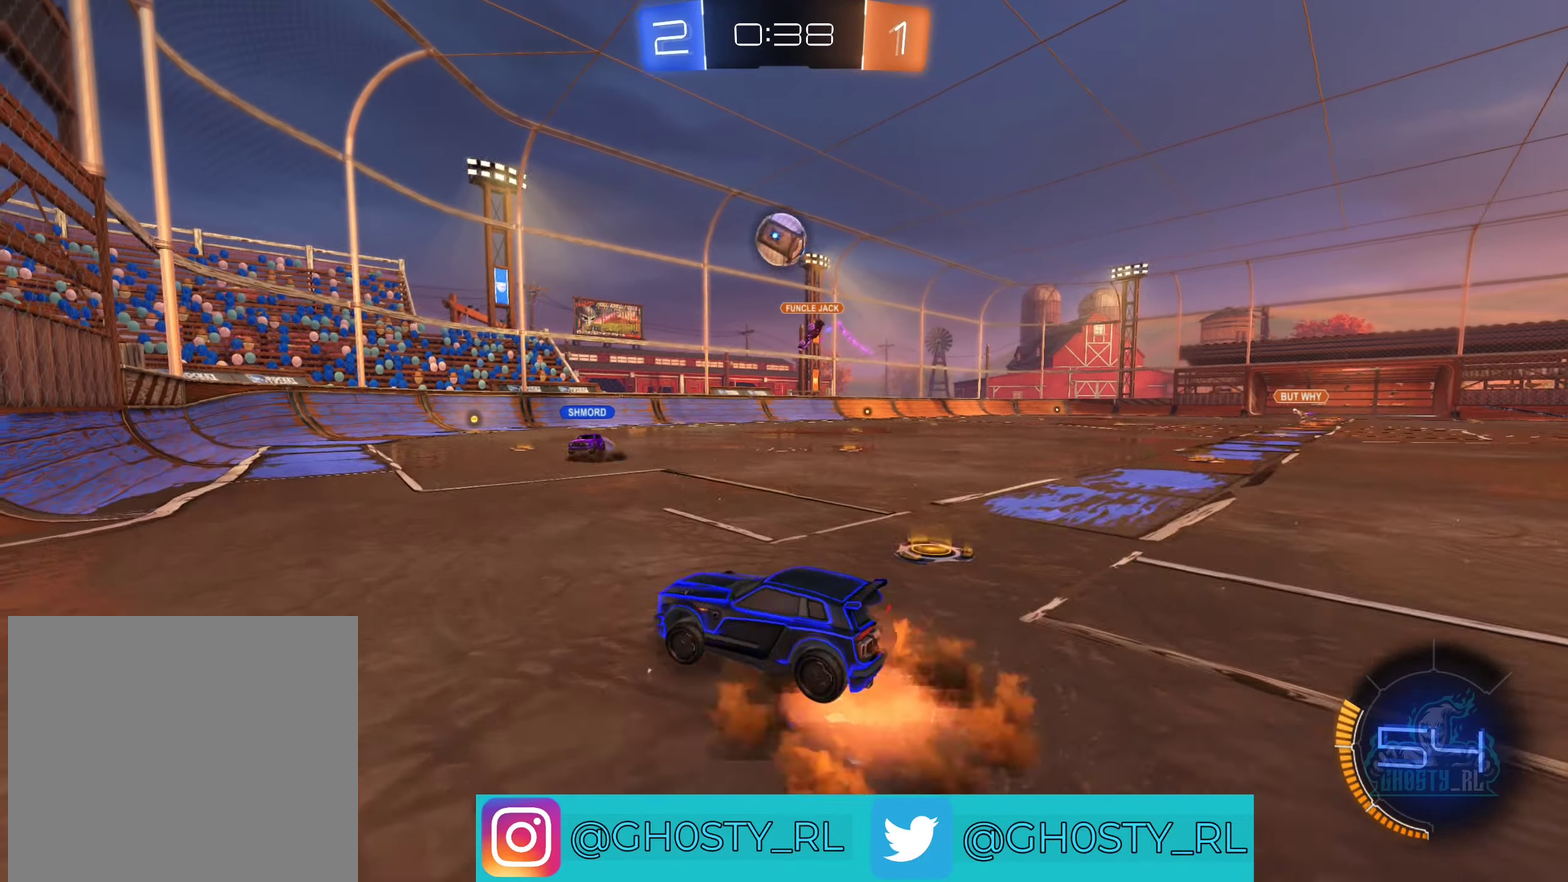
{"buttons": ["B", "L1", "R2"], "left_stick": "up-left", "right_stick": "center", "events": [[33, "A", "up"], [67, "left_stick", "center"], [83, "A", "down"], [167, "left_stick", "down"], [200, "R2", "down"], [217, "A", "up"], [217, "B", "down"], [317, "L1", "down"], [317, "left_stick", "down-left"], [367, "L3", "down"], [367, "left_stick", "left"], [450, "L3", "up"], [500, "left_stick", "up-left"]]}
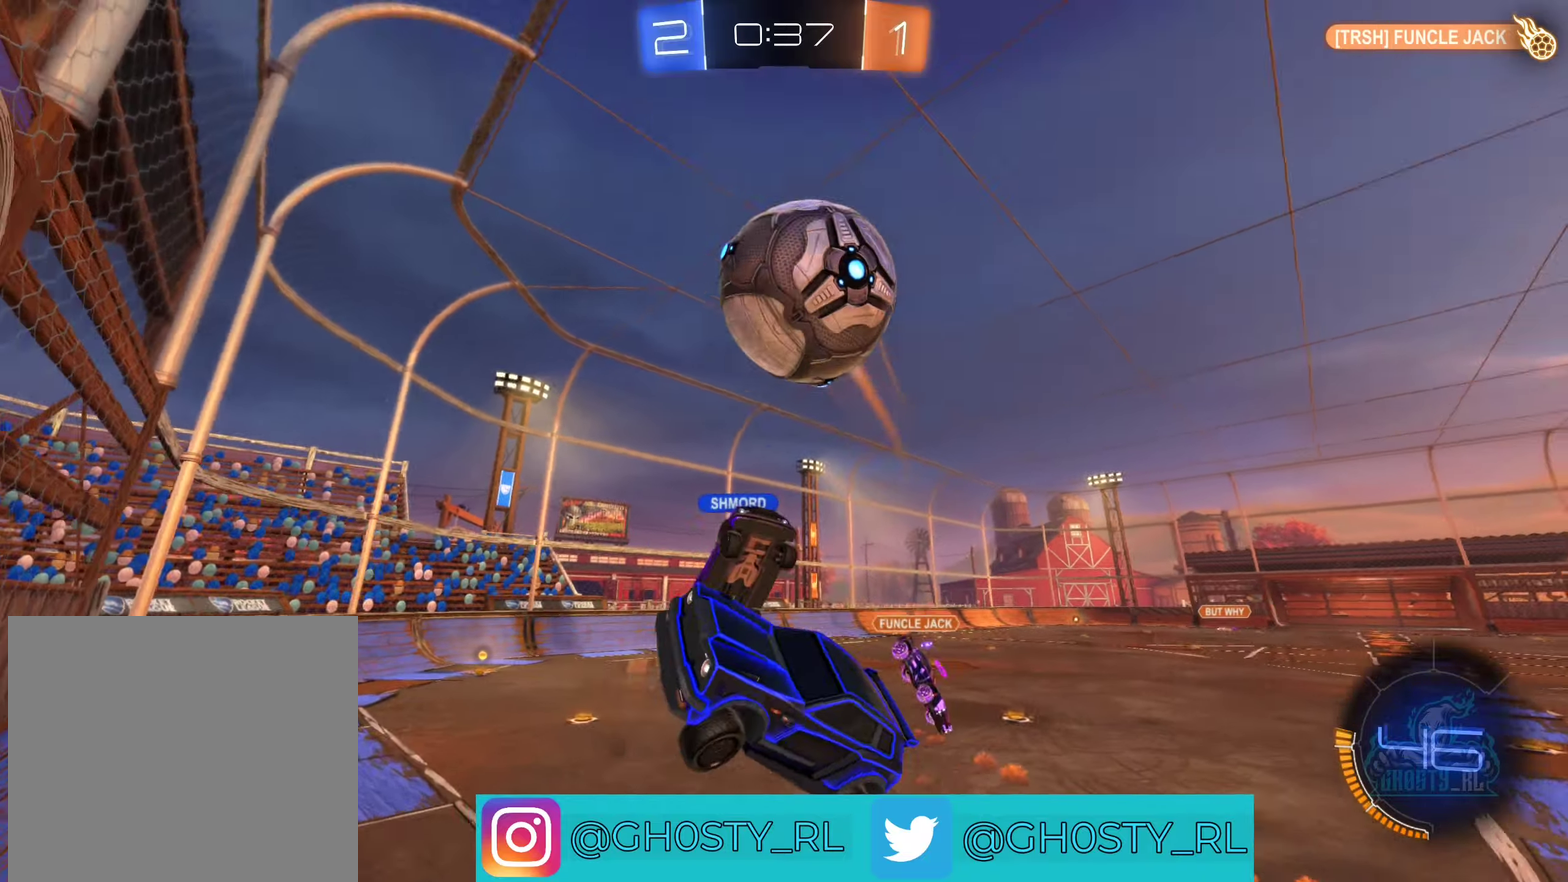
{"buttons": [], "left_stick": "center", "right_stick": "center", "events": [[100, "L1", "up"], [100, "left_stick", "center"], [117, "B", "up"], [350, "R2", "up"]]}
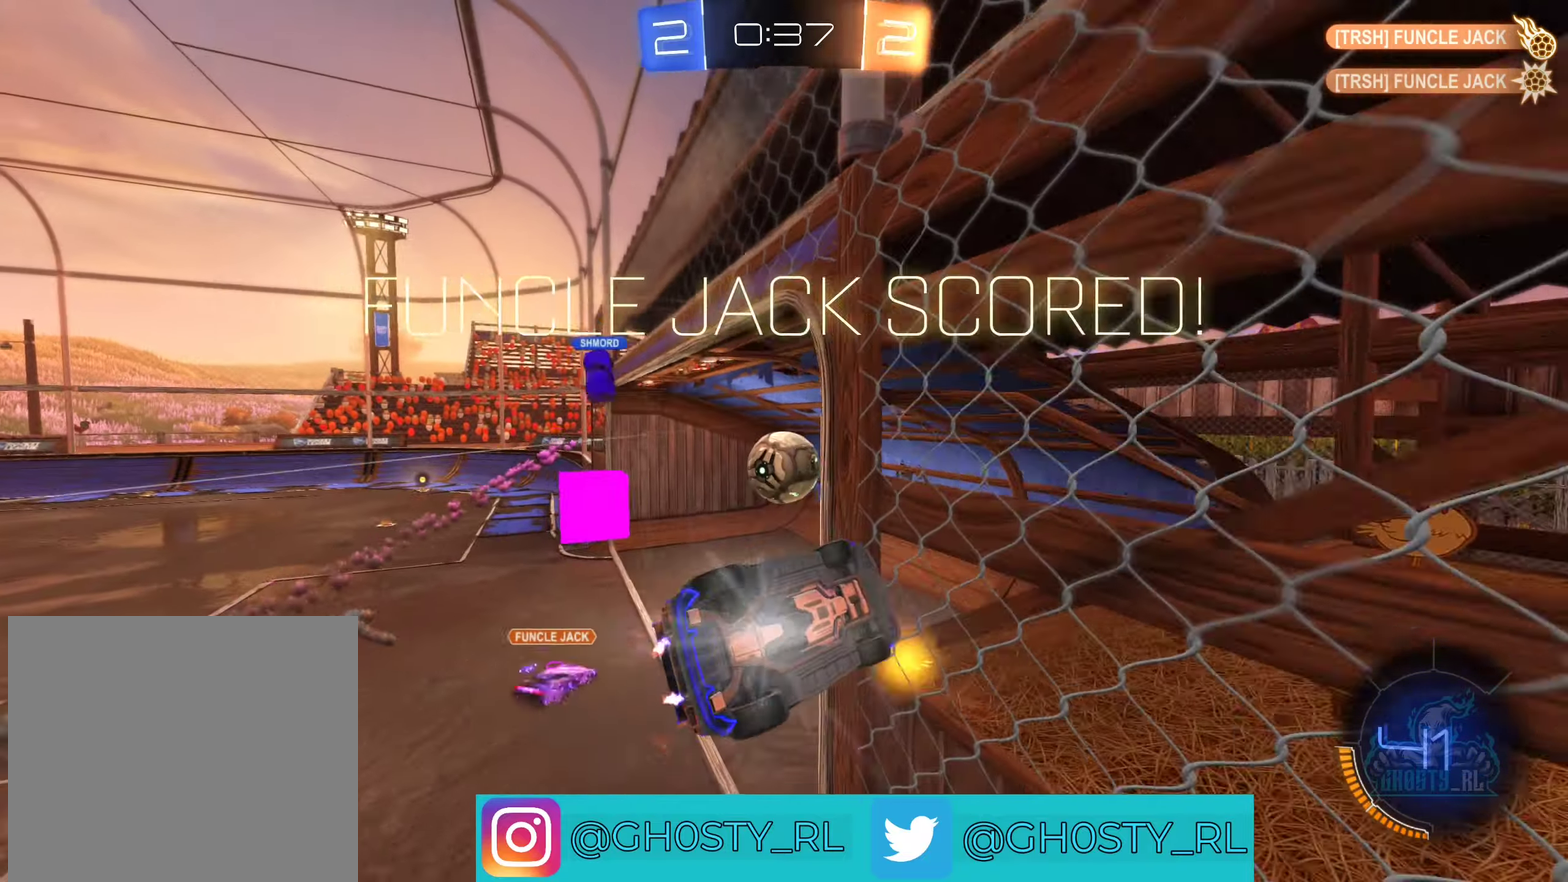
{"buttons": [], "left_stick": "down", "right_stick": "center", "events": [[500, "left_stick", "down"]]}
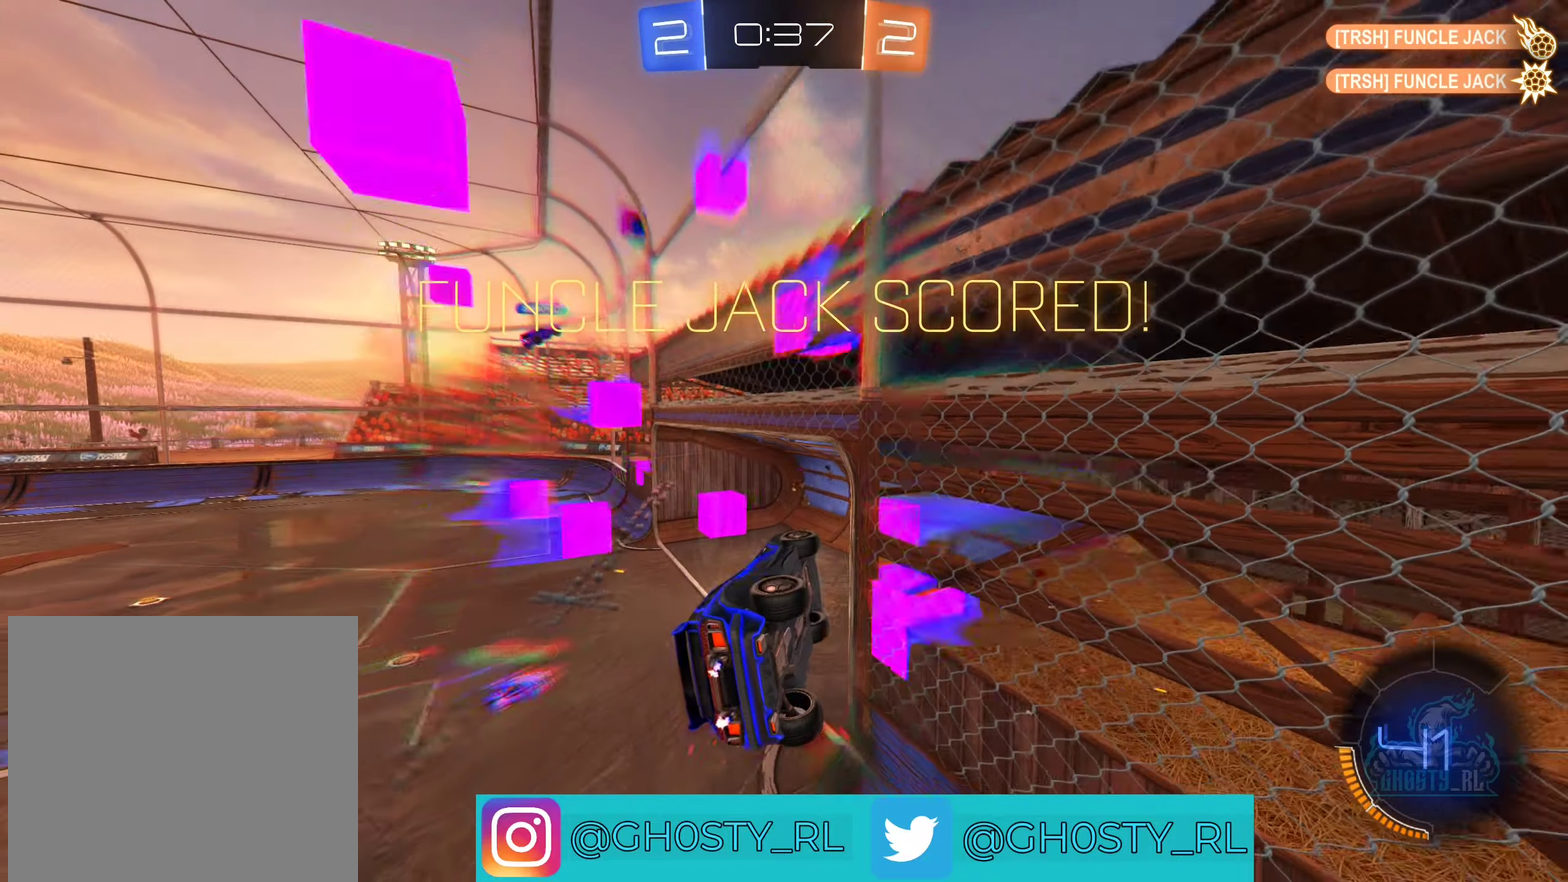
{"buttons": [], "left_stick": "down", "right_stick": "center", "events": []}
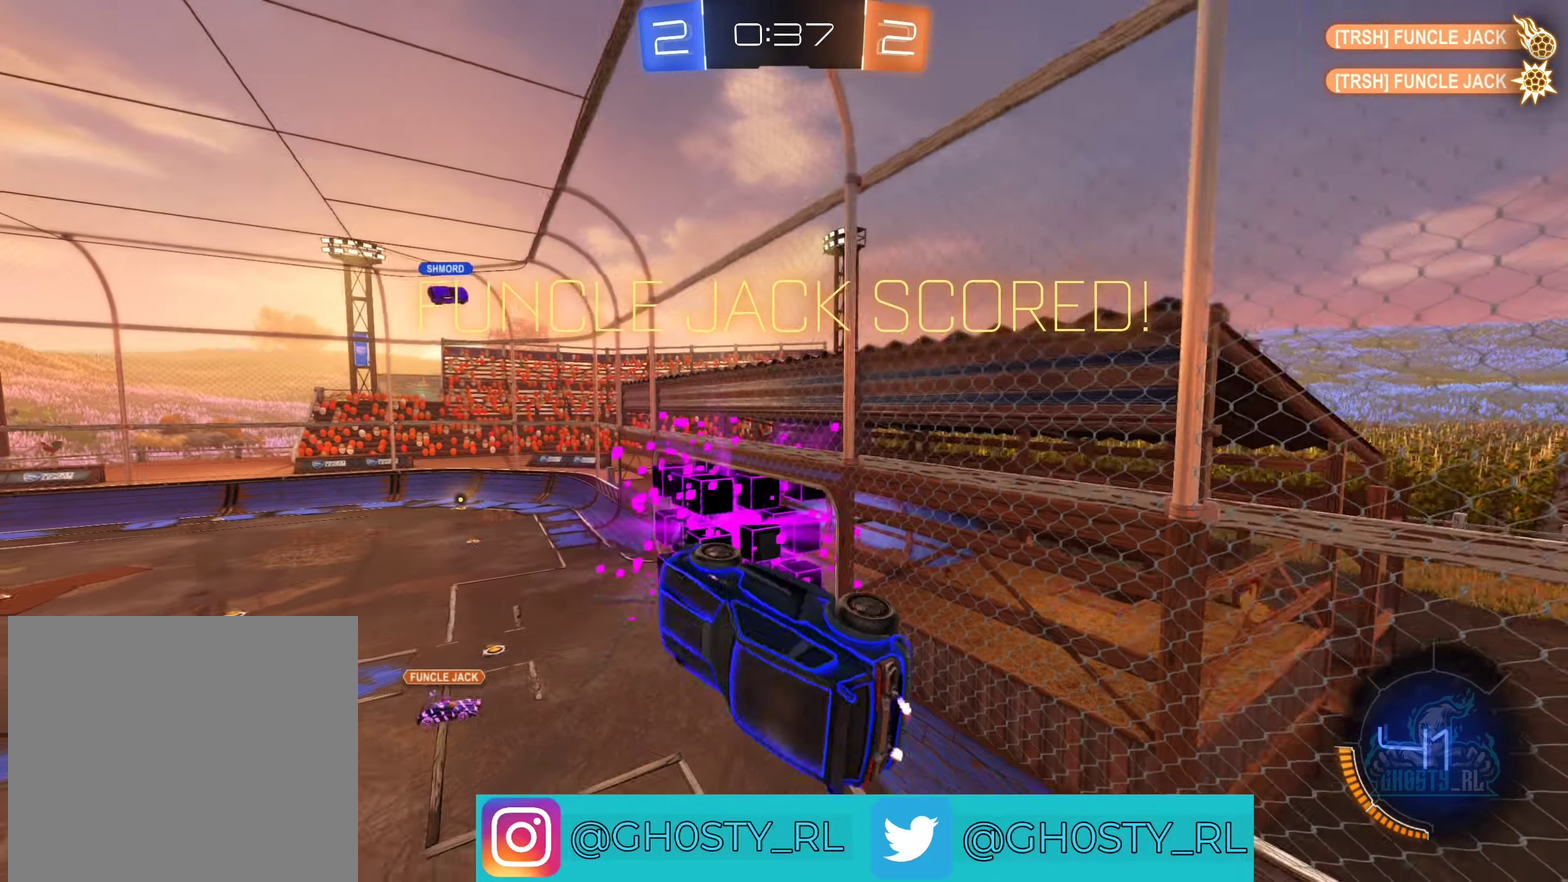
{"buttons": ["B", "L1", "R2"], "left_stick": "right", "right_stick": "center", "events": [[150, "left_stick", "down-right"], [184, "L1", "down"], [200, "R2", "down"], [250, "B", "down"], [450, "left_stick", "right"]]}
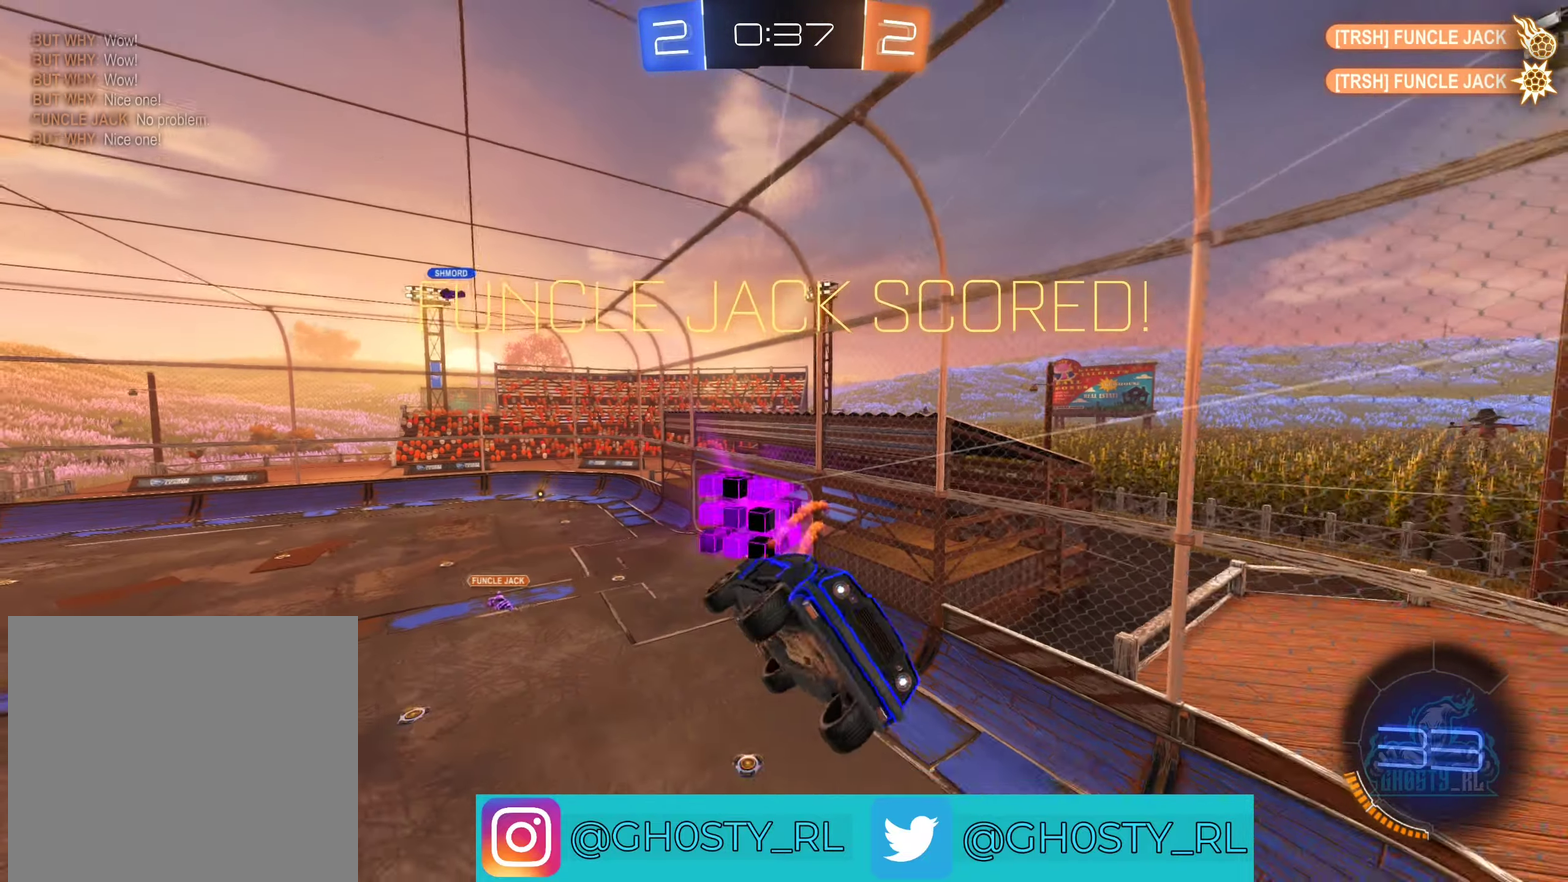
{"buttons": ["B", "R2"], "left_stick": "center", "right_stick": "center", "events": [[184, "left_stick", "center"], [417, "L1", "up"]]}
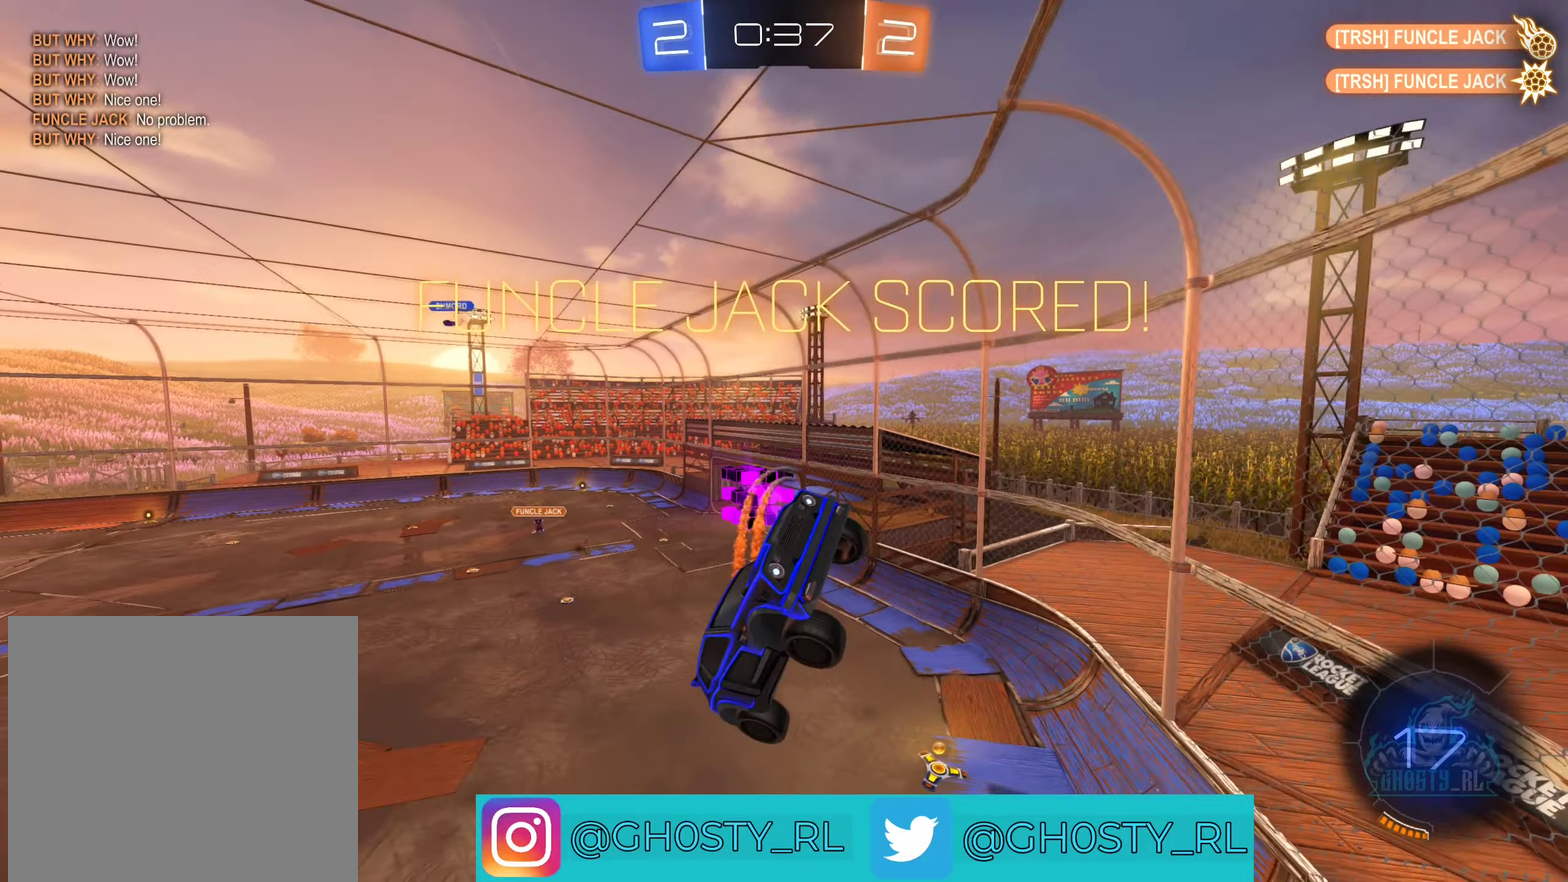
{"buttons": ["A", "B", "R2"], "left_stick": "down", "right_stick": "center", "events": [[67, "left_stick", "down"], [300, "A", "down"], [334, "B", "up"], [484, "B", "down"]]}
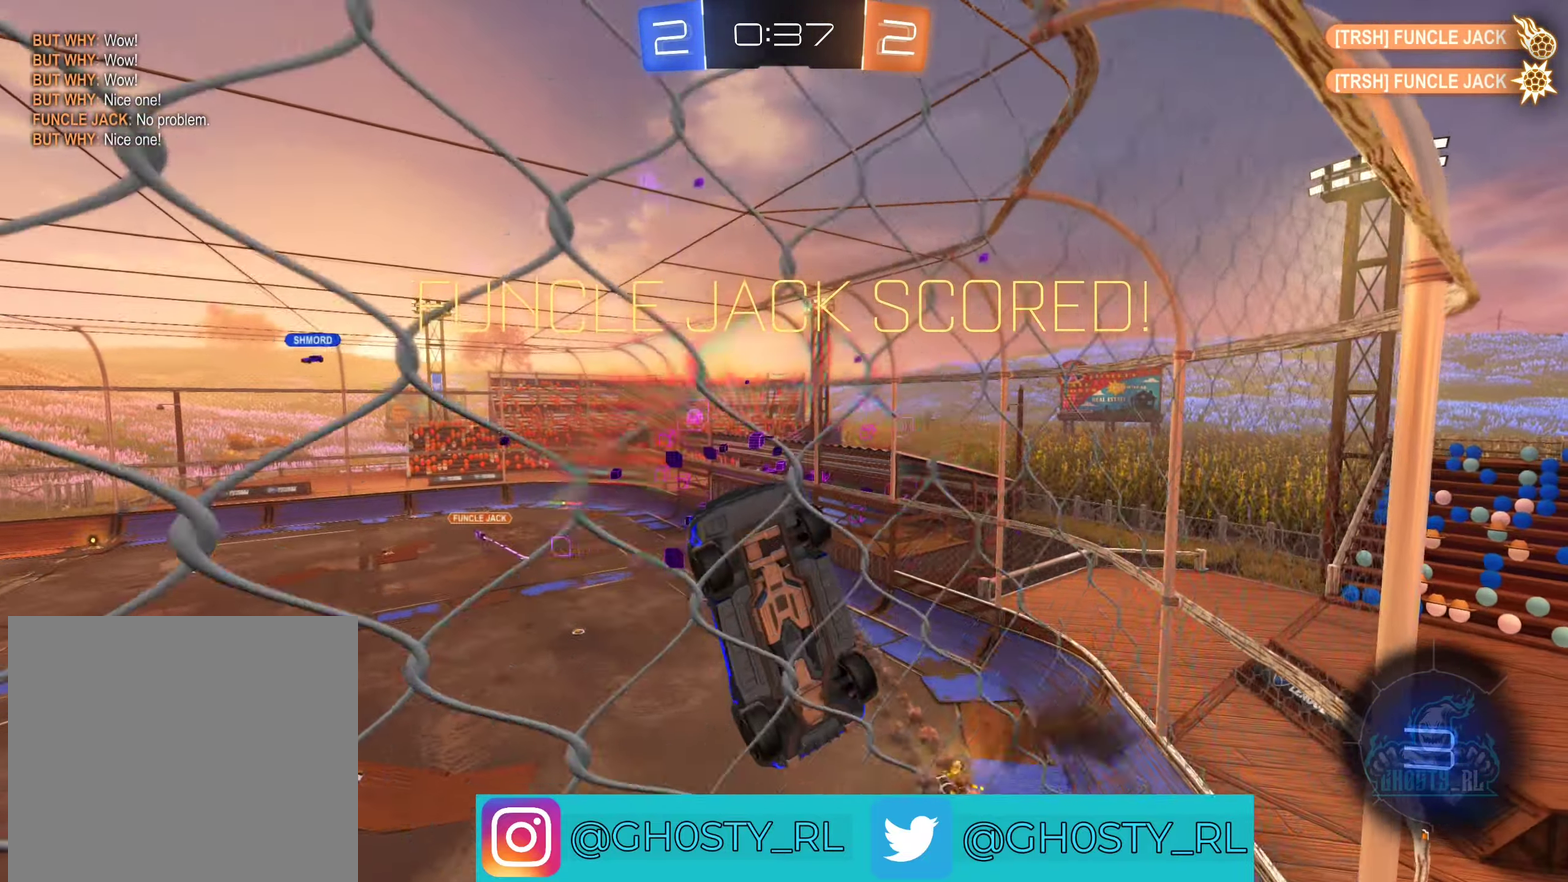
{"buttons": ["A", "R2"], "left_stick": "down", "right_stick": "center", "events": [[67, "A", "up"], [284, "left_stick", "up"], [317, "B", "up"], [350, "A", "down"], [434, "left_stick", "down"]]}
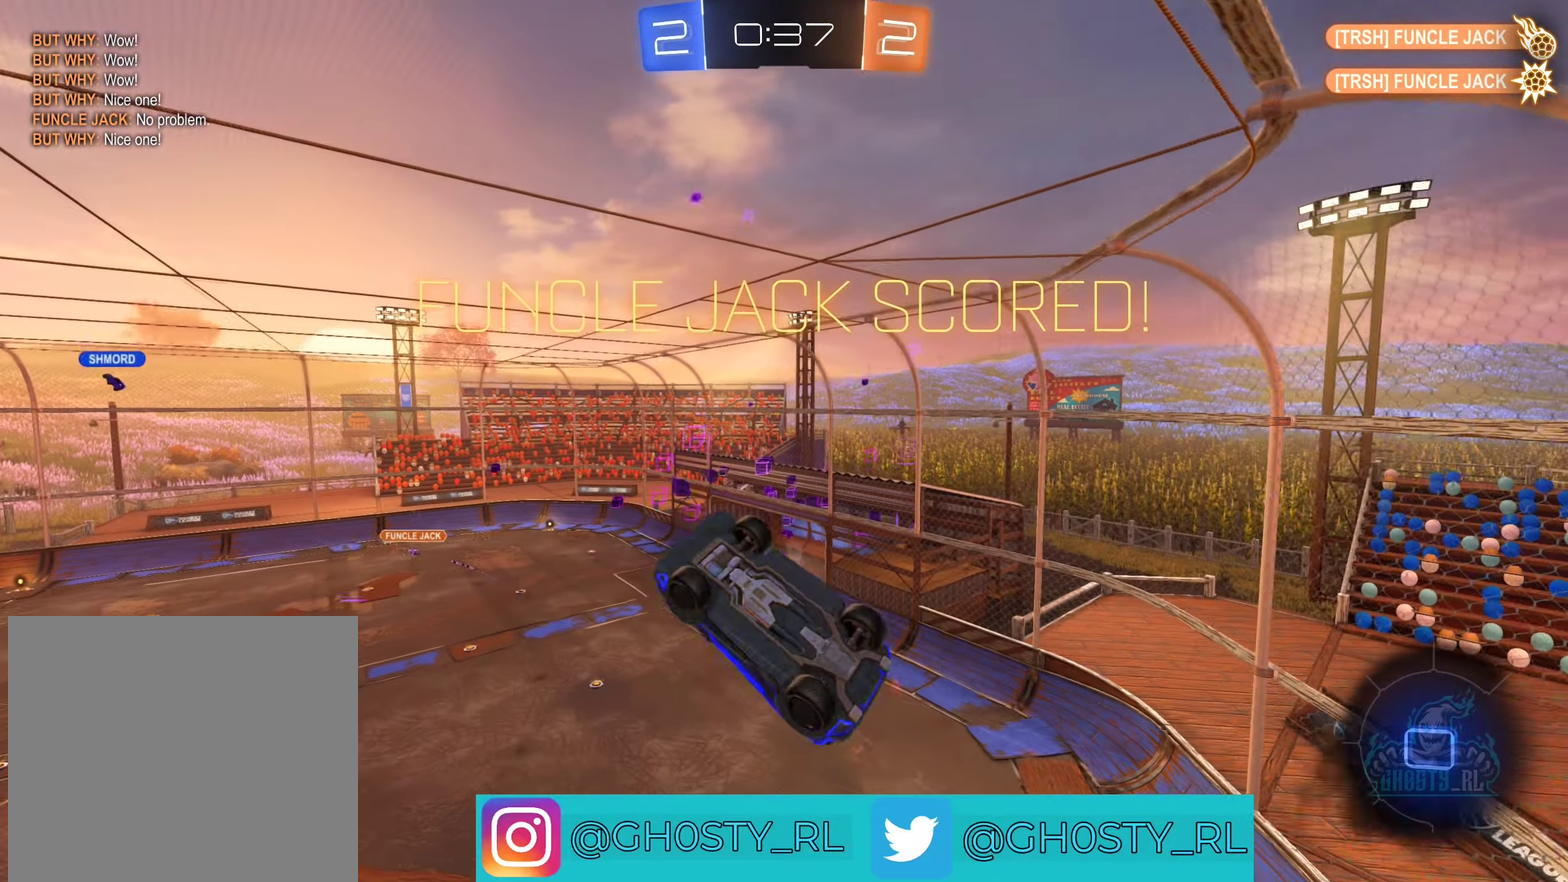
{"buttons": [], "left_stick": "center", "right_stick": "center", "events": [[84, "B", "down"], [384, "A", "up"], [450, "B", "up"], [450, "R2", "up"], [467, "left_stick", "center"]]}
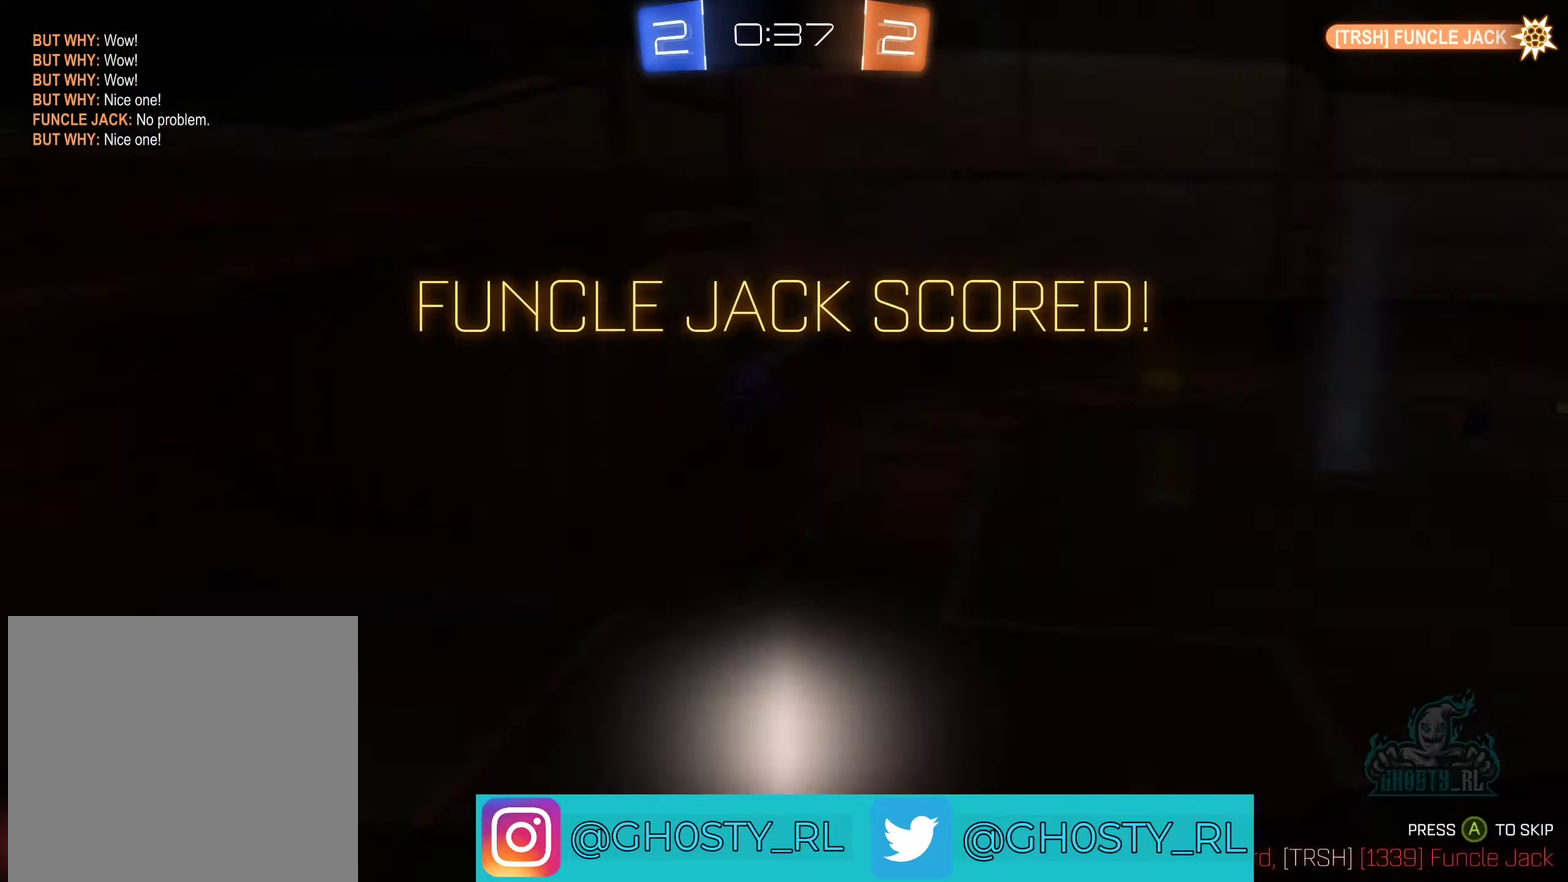
{"buttons": [], "left_stick": "center", "right_stick": "center", "events": [[367, "A", "down"], [467, "A", "up"]]}
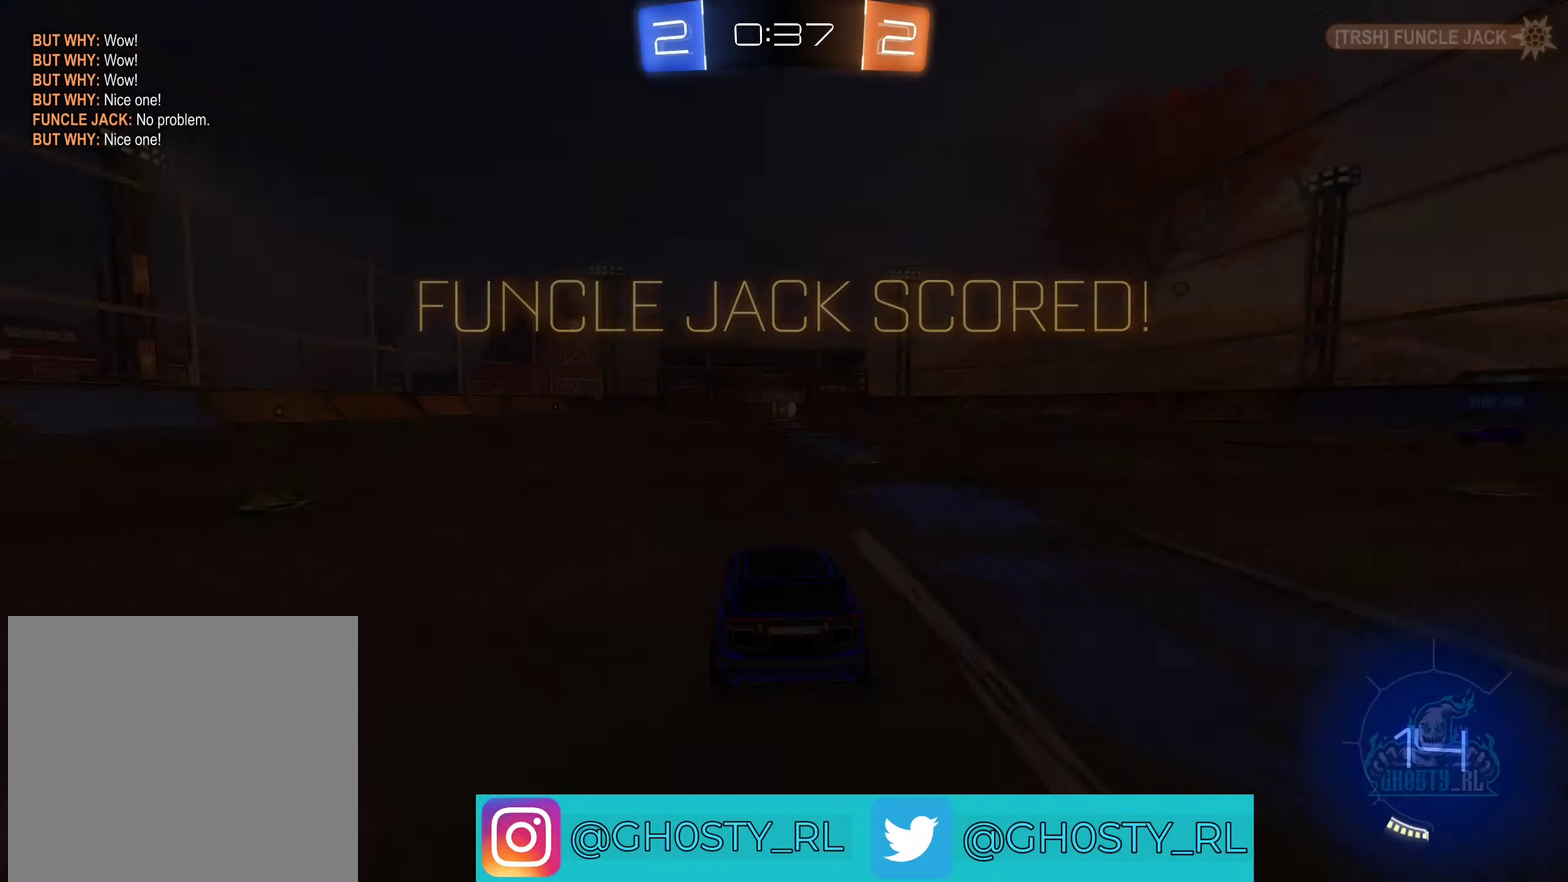
{"buttons": [], "left_stick": "center", "right_stick": "center", "events": [[350, "right_stick", "right"], [433, "right_stick", "center"]]}